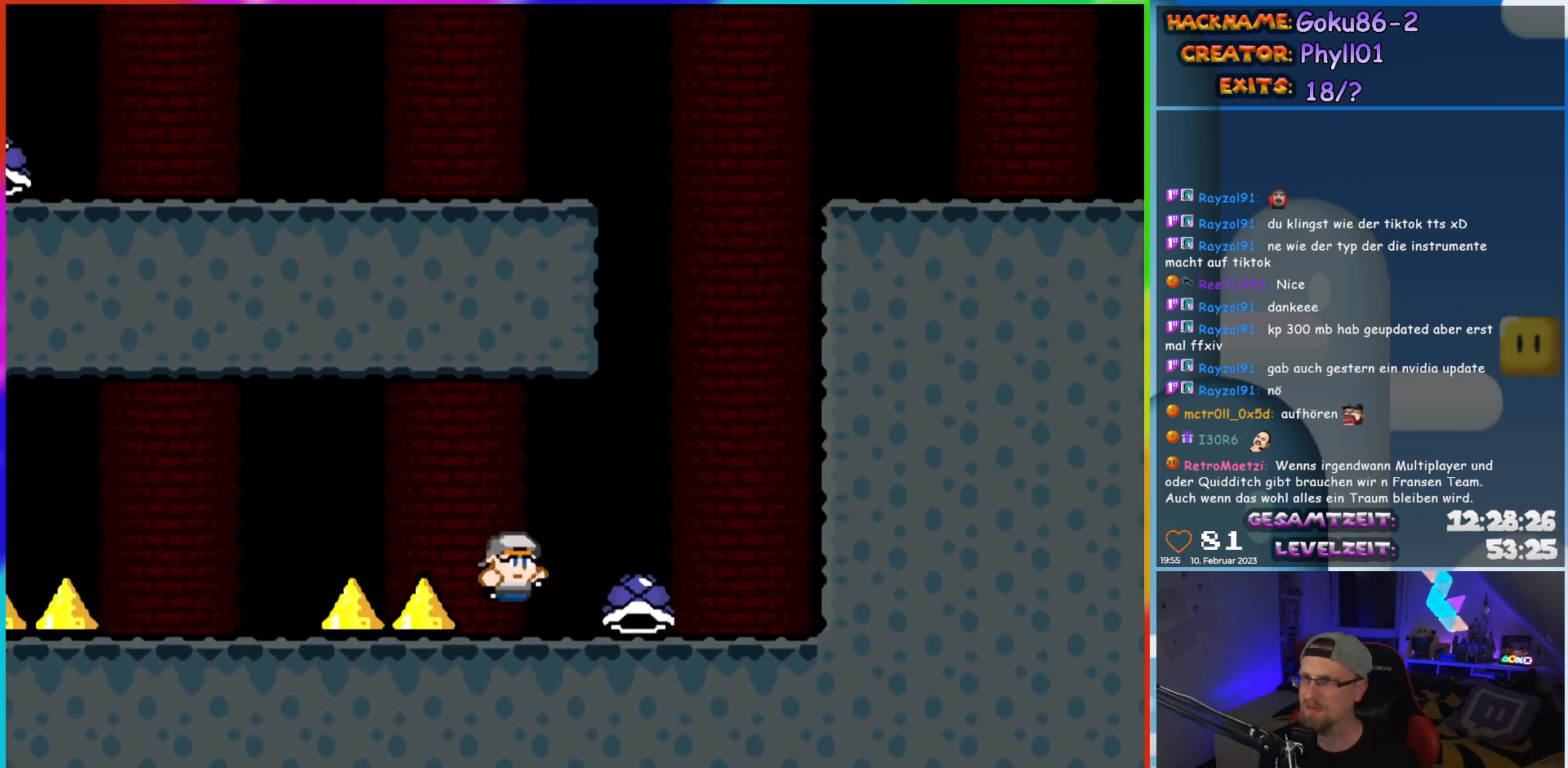
Gameplay with a controller (Nintendo layout); each line is a JSON object with the inputs held at the frame after it. "events" lists button and stick changes between this image and that frame as [ms after this image, input, new state], when the widget could be followed in between. Not read: L3 R3.
{"buttons": ["B", "Y"], "events": [[117, "B", "down"], [133, "DPAD_UP", "down"], [150, "DPAD_RIGHT", "up"], [167, "DPAD_LEFT", "down"], [167, "DPAD_UP", "up"], [350, "DPAD_LEFT", "up"], [383, "DPAD_RIGHT", "down"], [467, "DPAD_RIGHT", "up"]]}
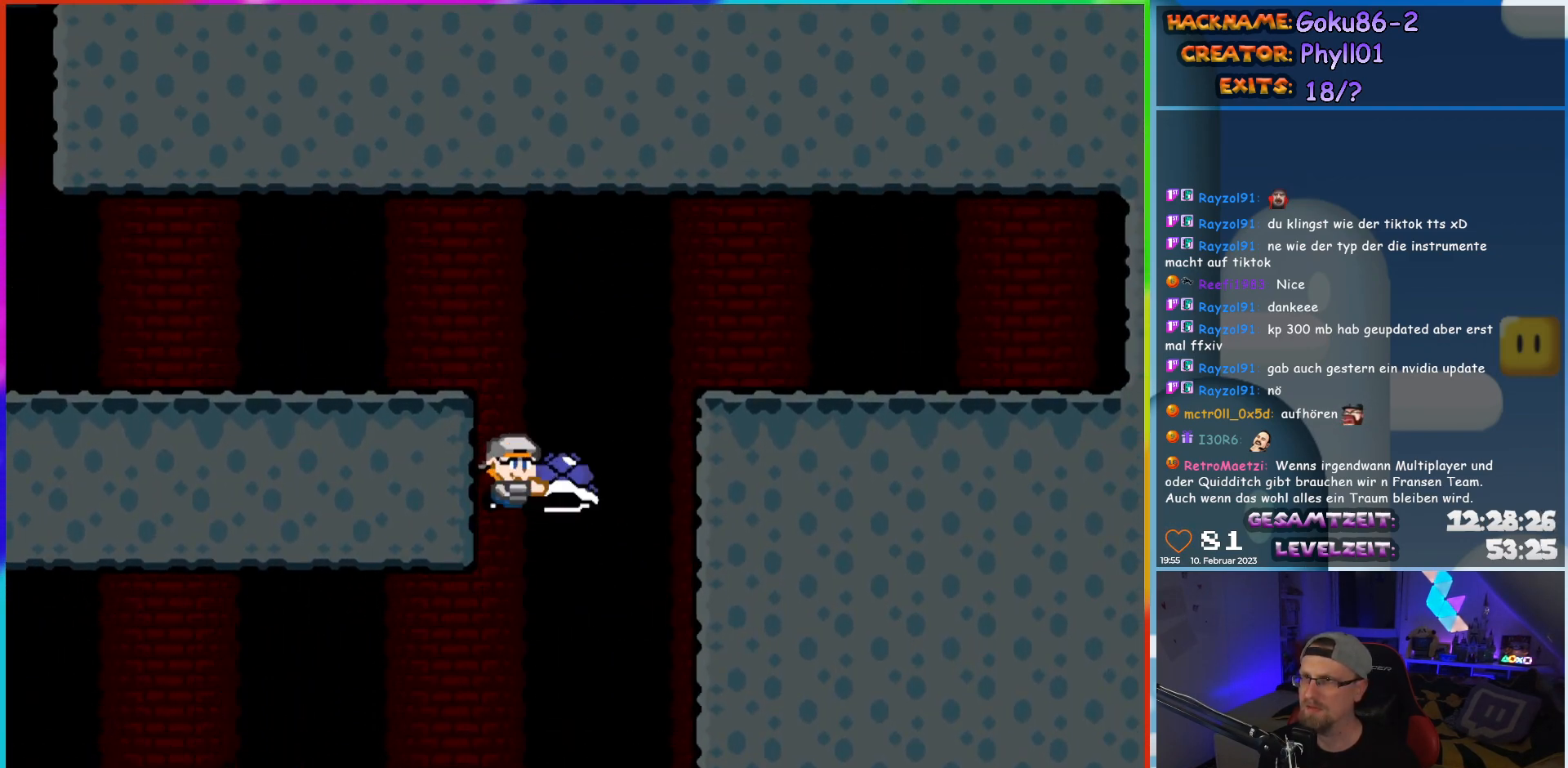
{"buttons": ["B", "Y", "DPAD_LEFT"], "events": [[67, "Y", "up"], [133, "Y", "down"], [250, "DPAD_LEFT", "down"]]}
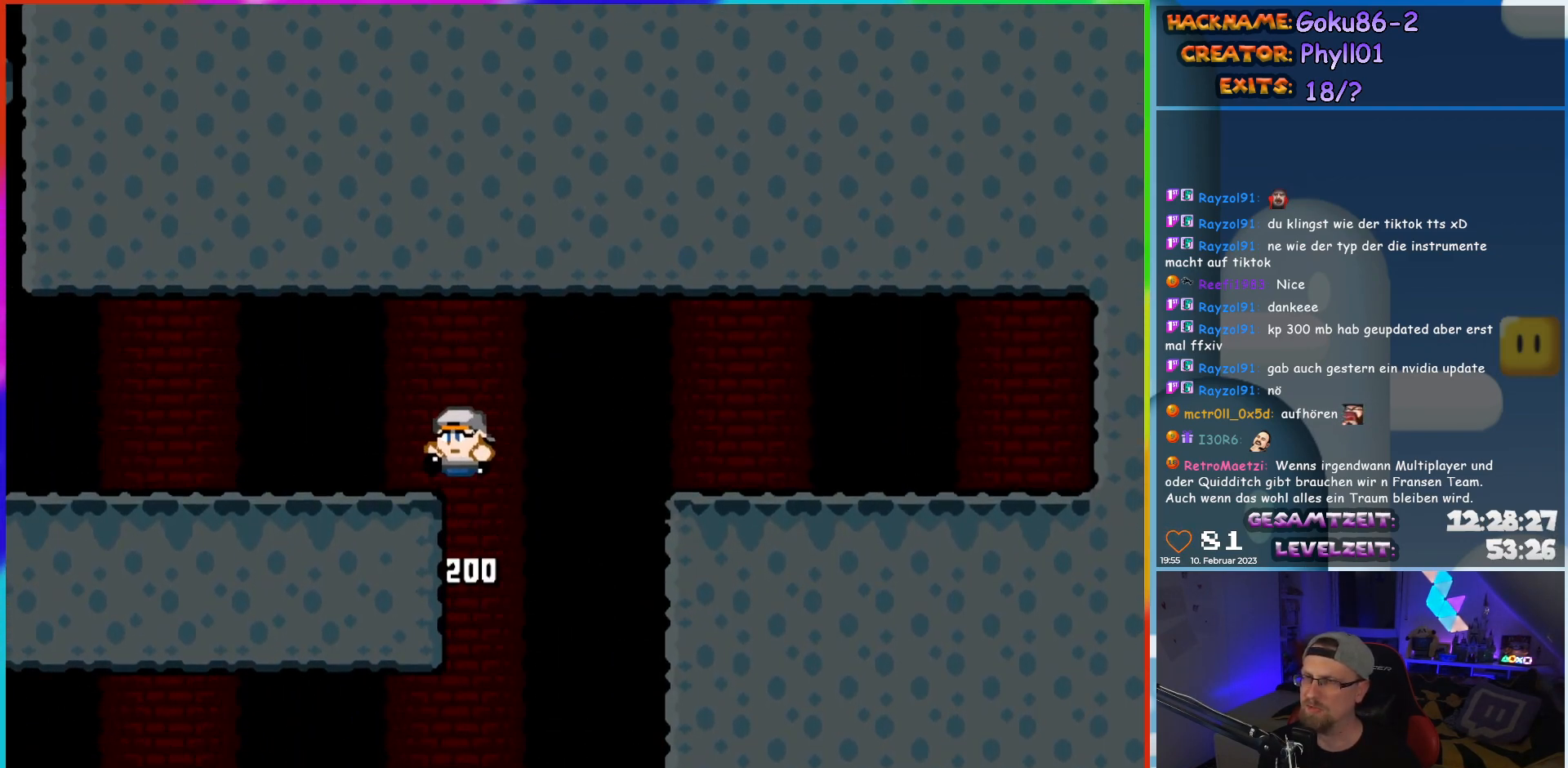
{"buttons": ["Y", "DPAD_LEFT"], "events": [[67, "B", "up"]]}
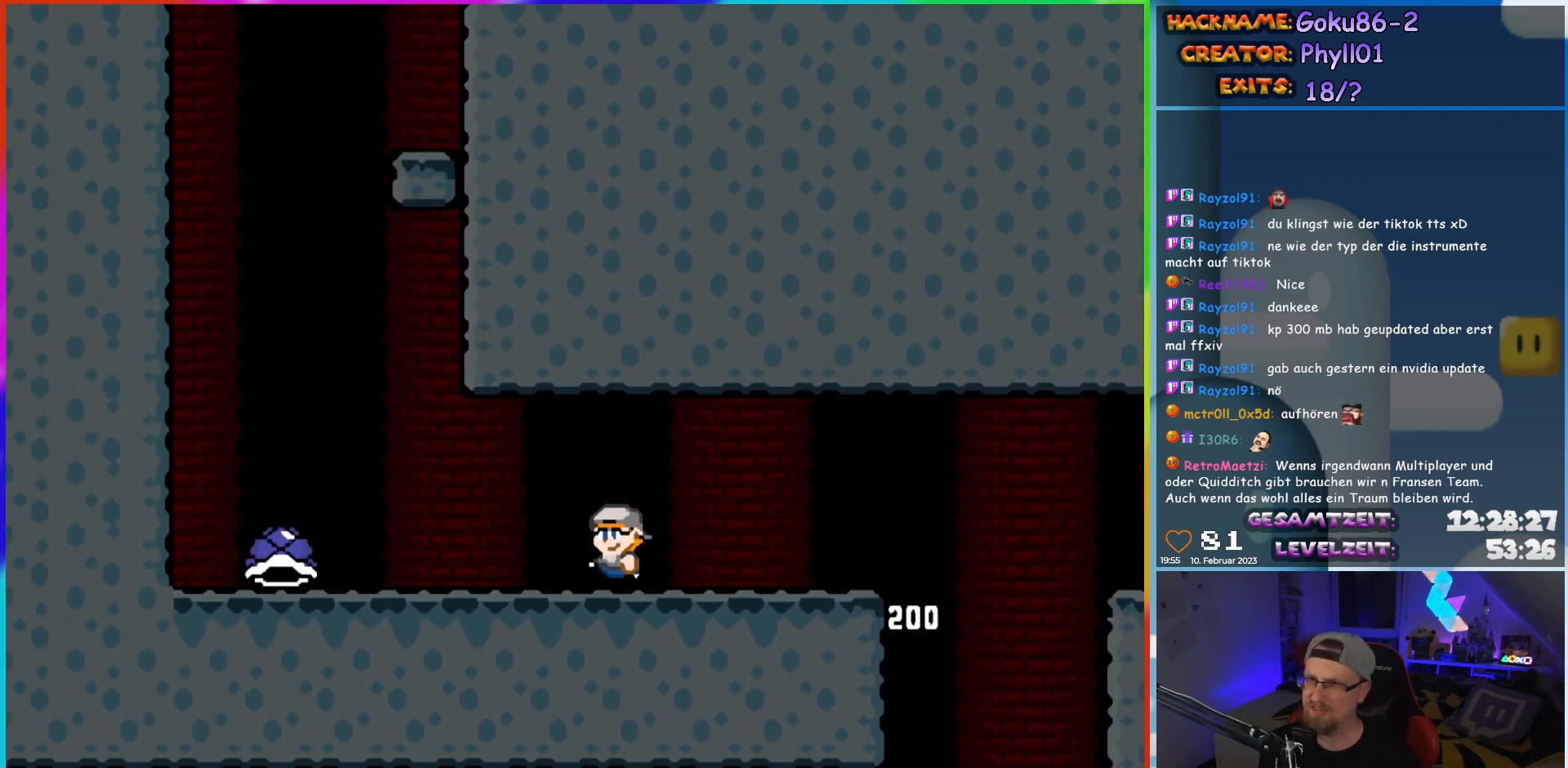
{"buttons": ["B", "Y", "DPAD_LEFT"], "events": [[483, "B", "down"]]}
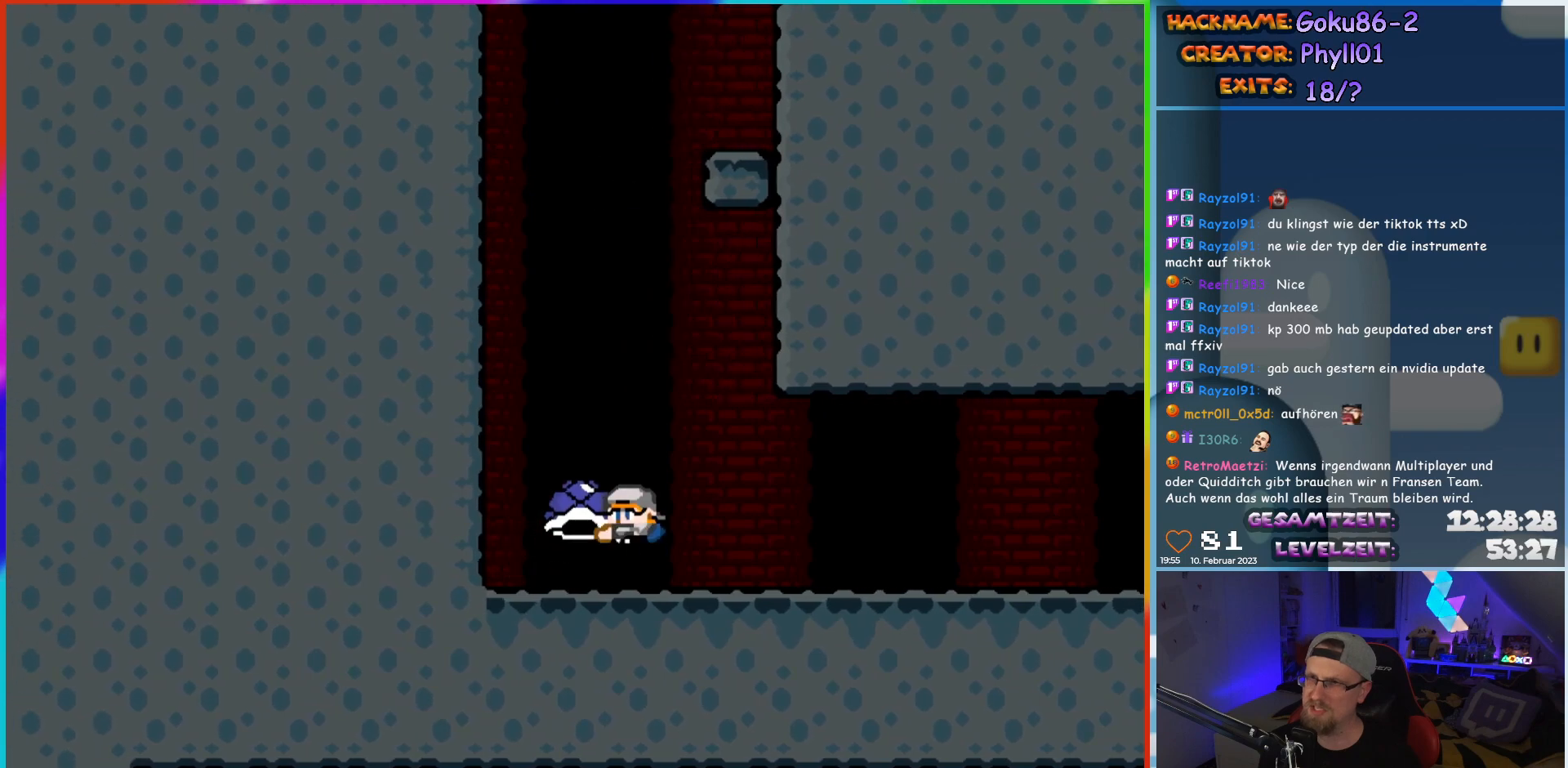
{"buttons": ["B"], "events": [[33, "DPAD_UP", "down"], [50, "DPAD_LEFT", "up"], [67, "DPAD_RIGHT", "down"], [67, "DPAD_UP", "up"], [217, "DPAD_RIGHT", "up"], [417, "Y", "up"], [450, "B", "up"], [500, "B", "down"]]}
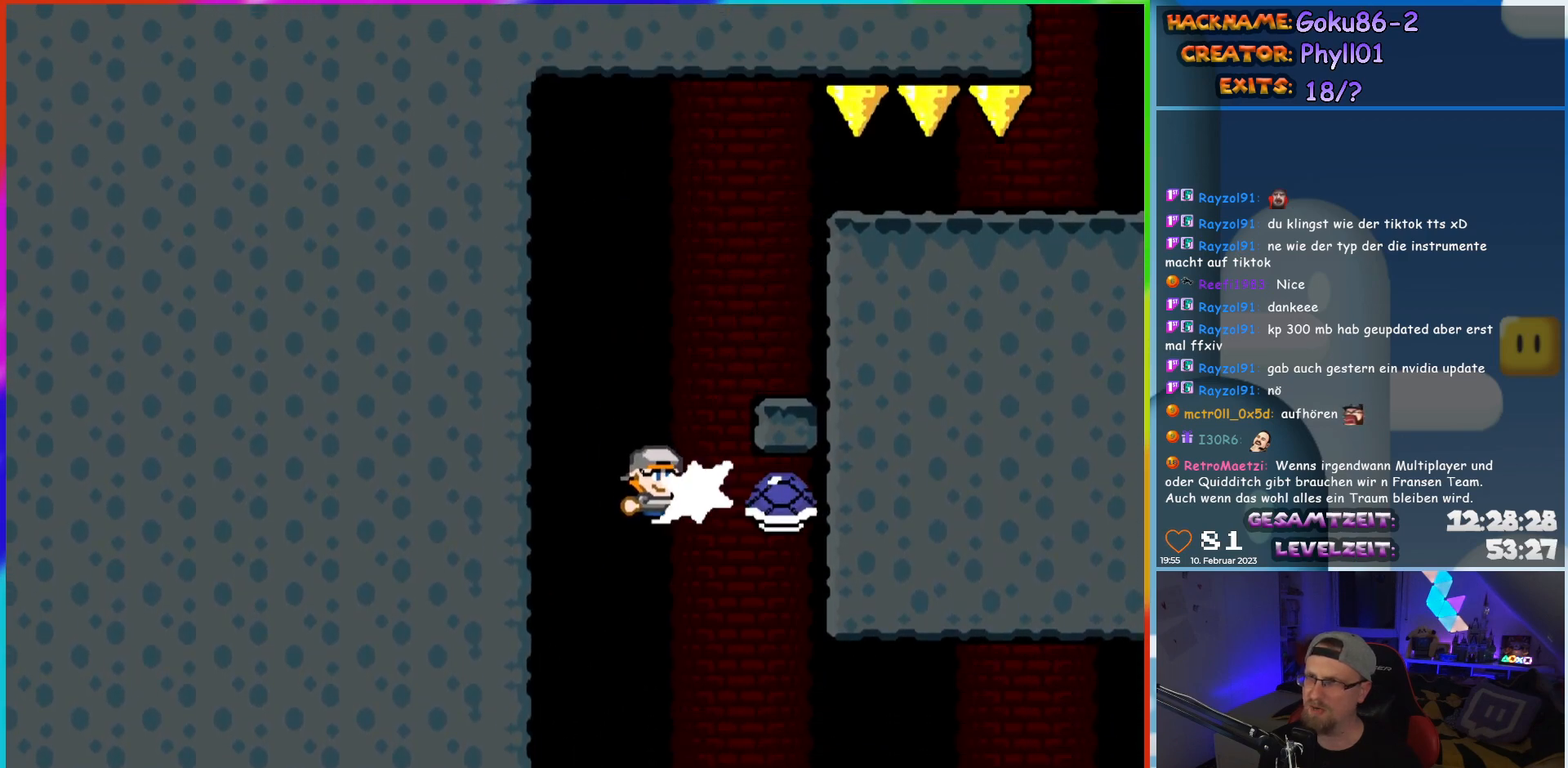
{"buttons": ["Y", "DPAD_RIGHT"], "events": [[33, "Y", "down"], [217, "DPAD_RIGHT", "down"], [350, "B", "up"]]}
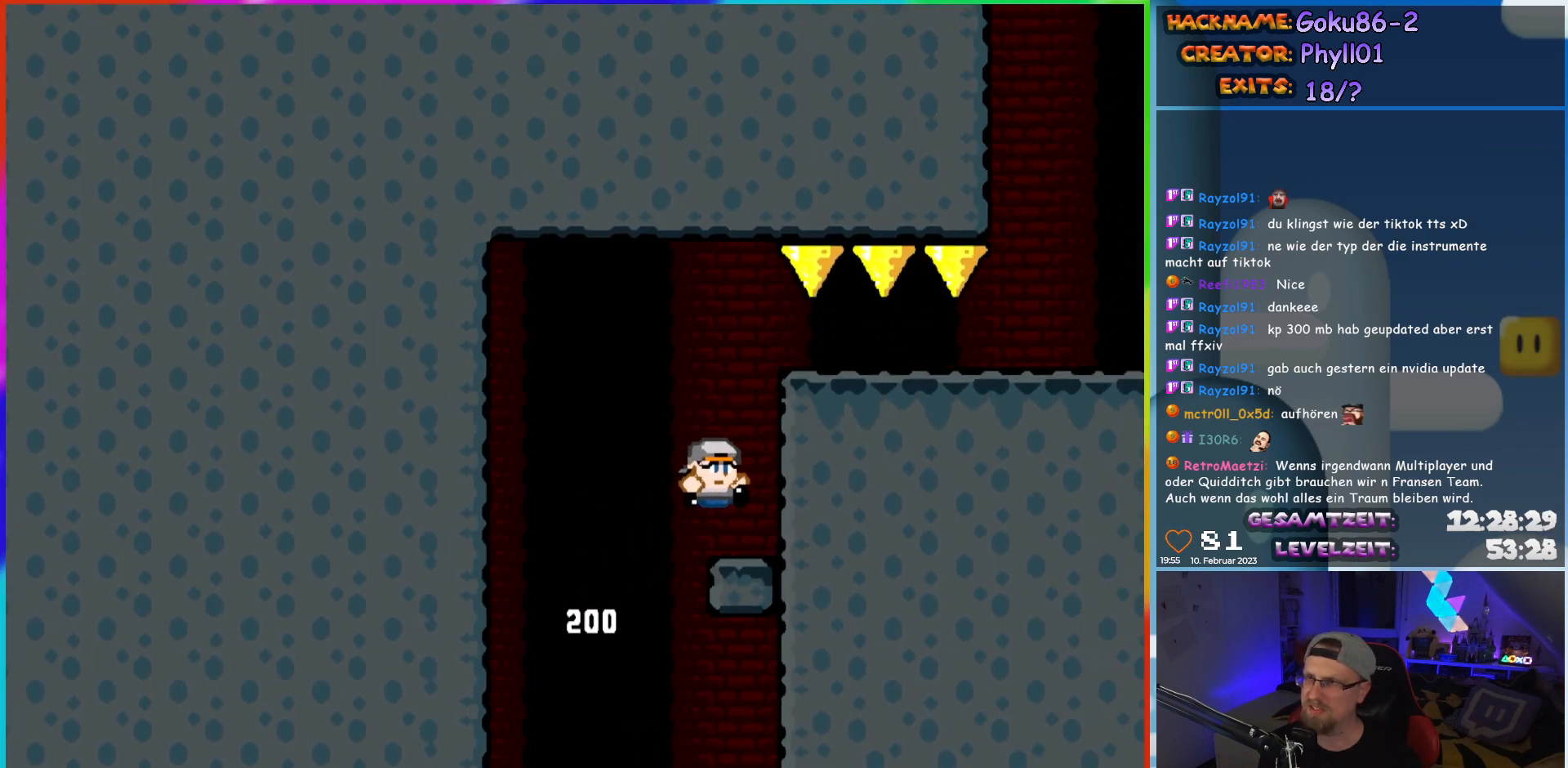
{"buttons": ["Y", "DPAD_RIGHT"], "events": [[200, "B", "down"], [317, "B", "up"]]}
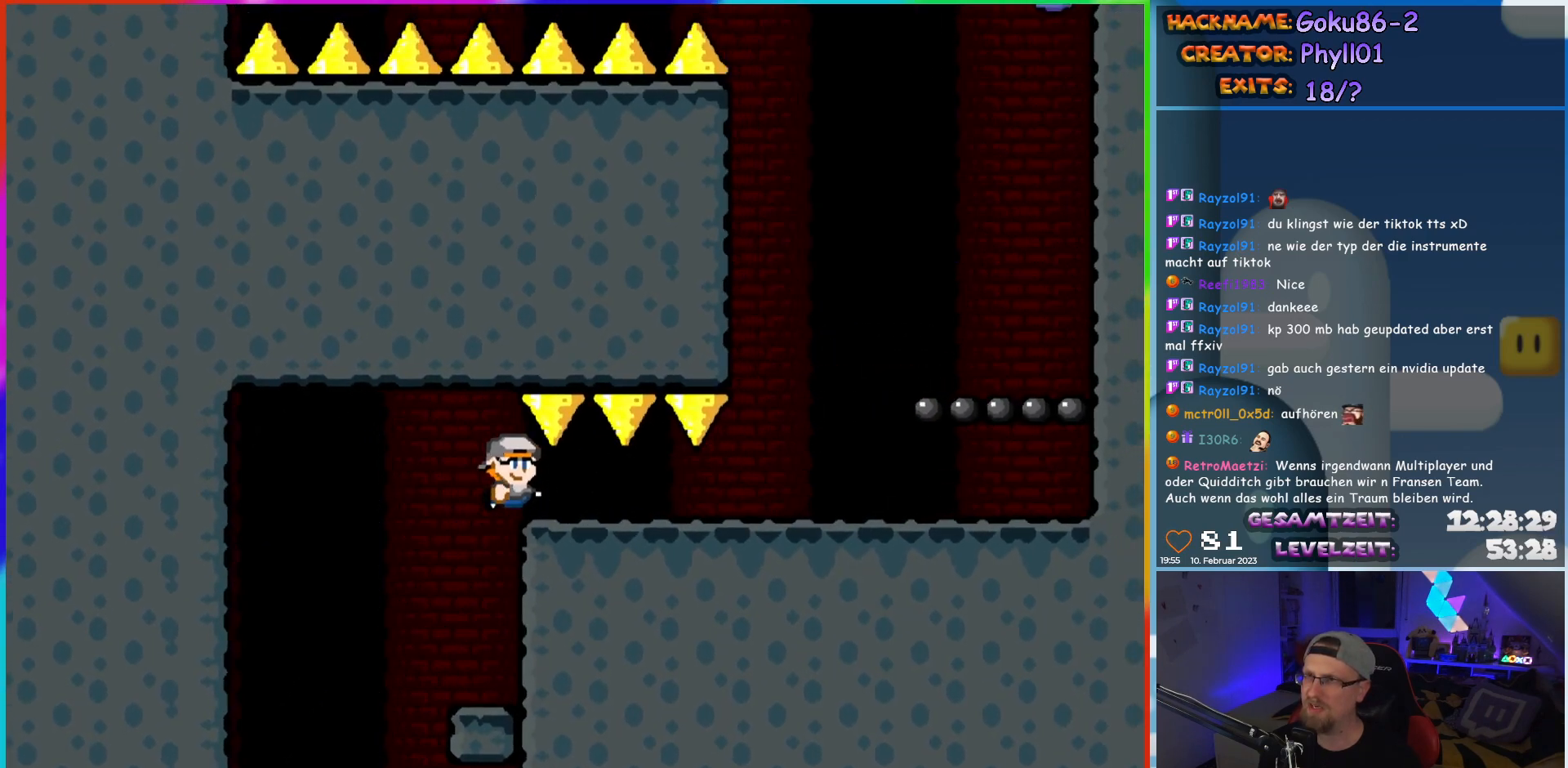
{"buttons": ["Y", "DPAD_RIGHT"], "events": []}
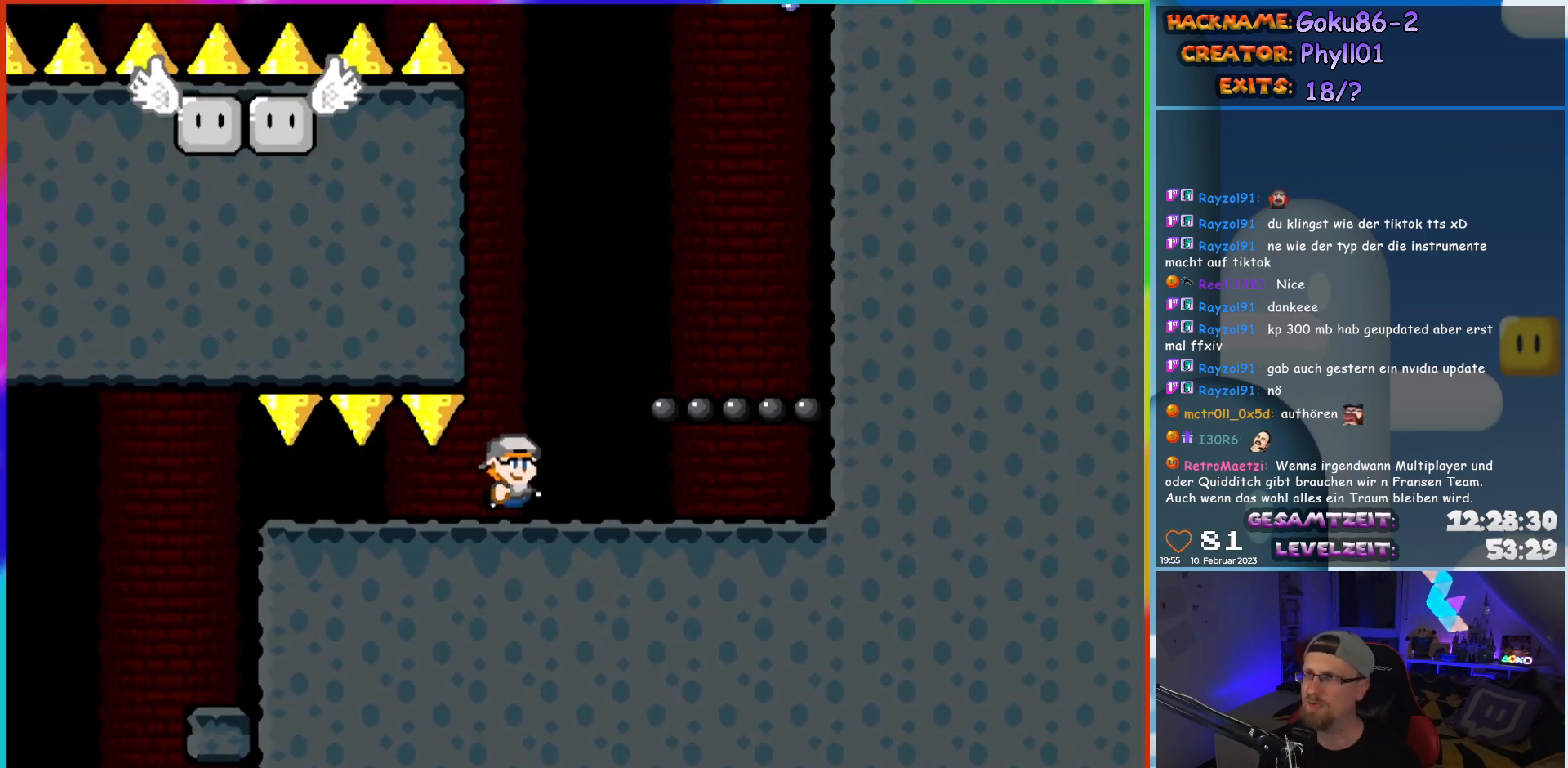
{"buttons": ["Y"], "events": [[250, "DPAD_LEFT", "down"], [250, "DPAD_RIGHT", "up"], [383, "DPAD_LEFT", "up"]]}
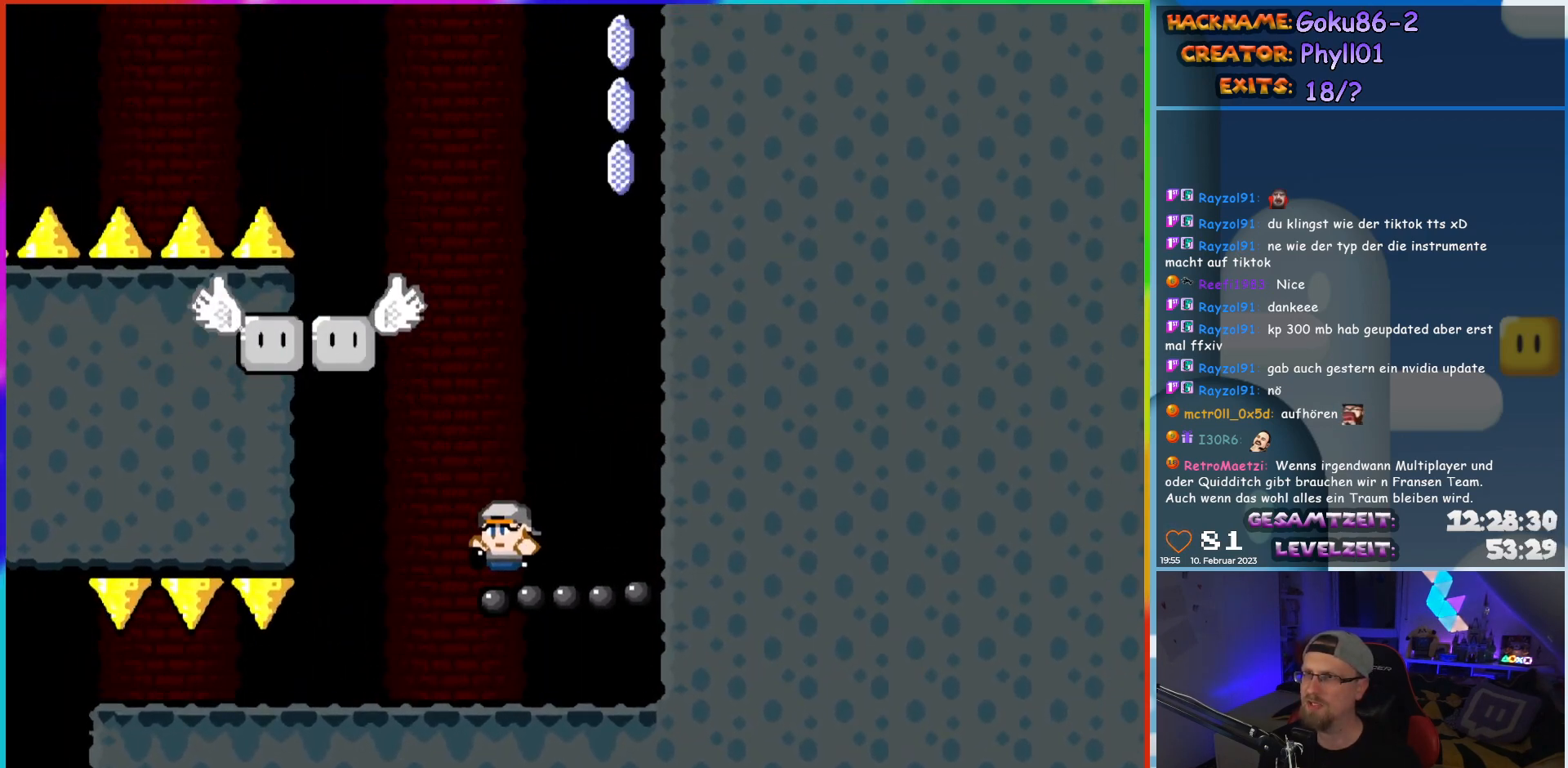
{"buttons": ["Y"], "events": []}
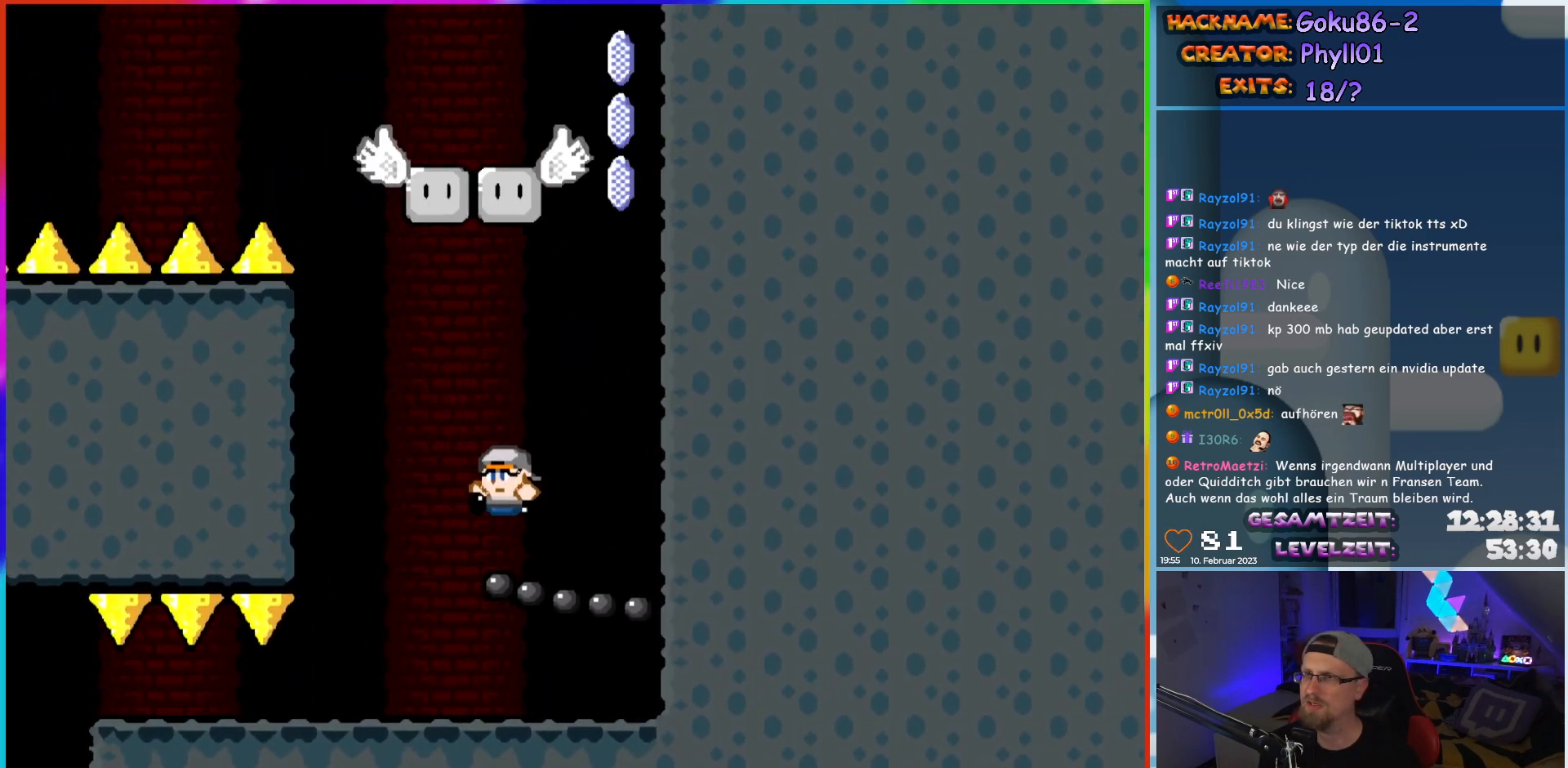
{"buttons": ["Y"], "events": []}
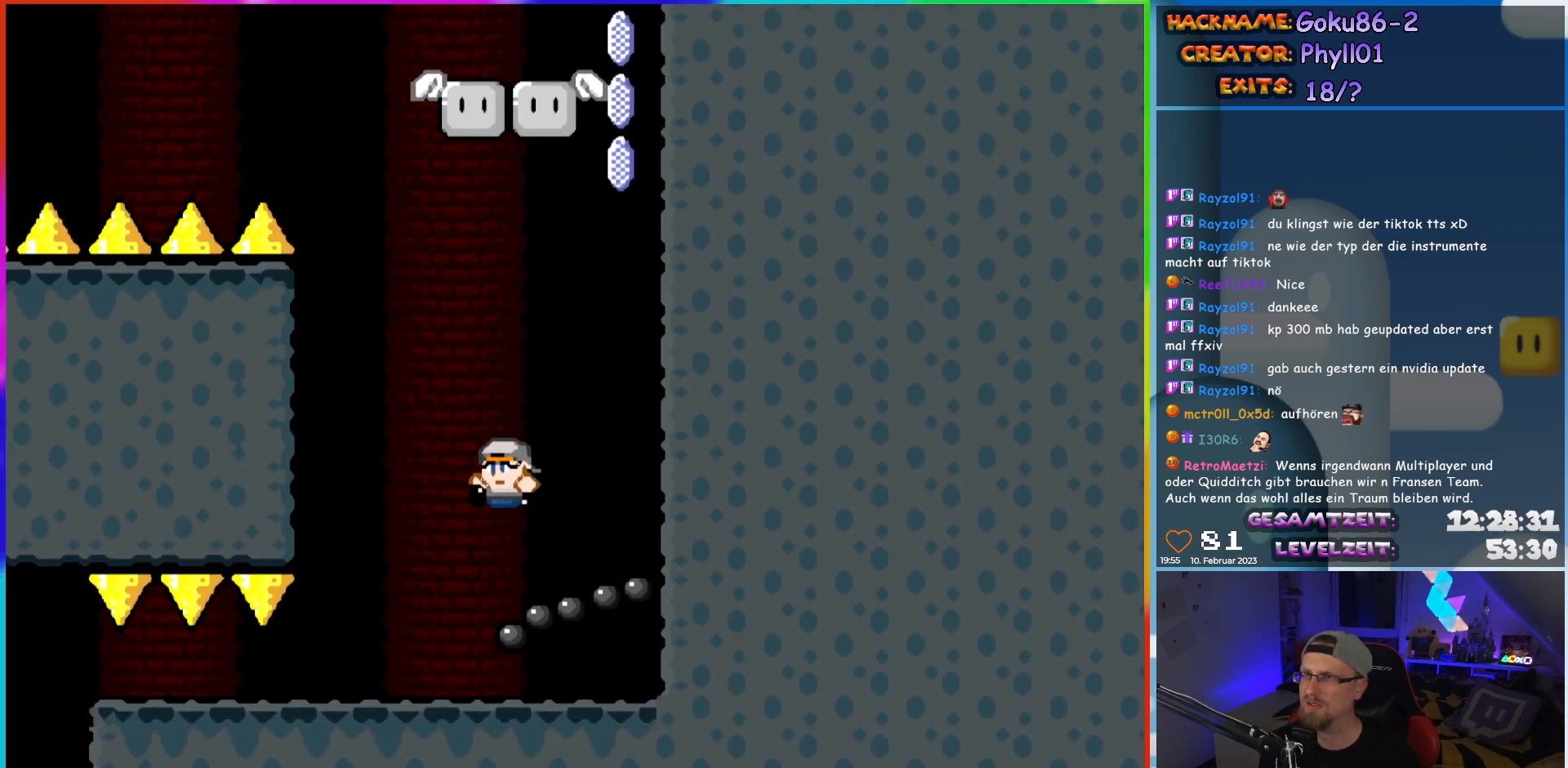
{"buttons": ["Y"], "events": []}
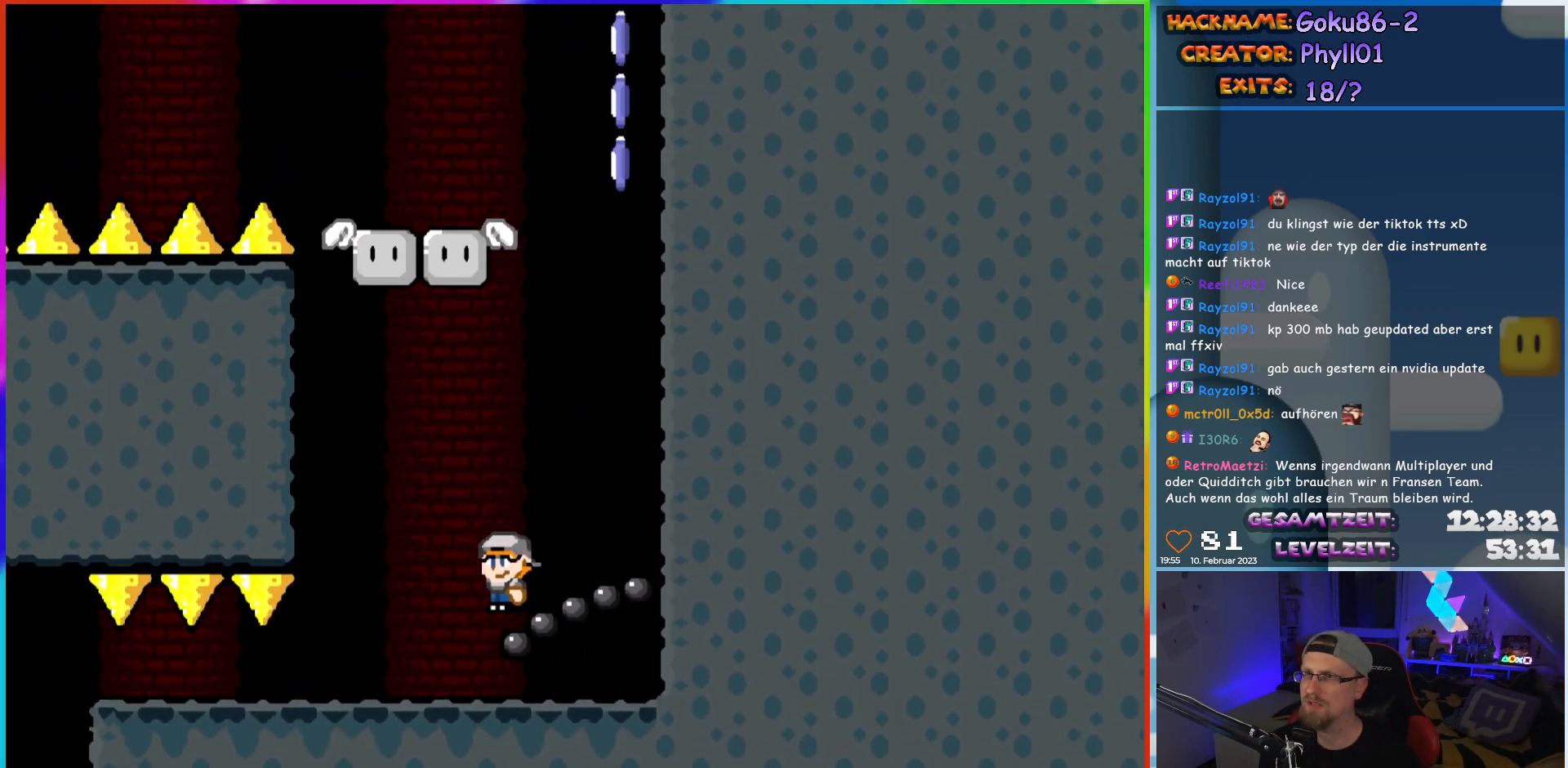
{"buttons": ["Y"], "events": []}
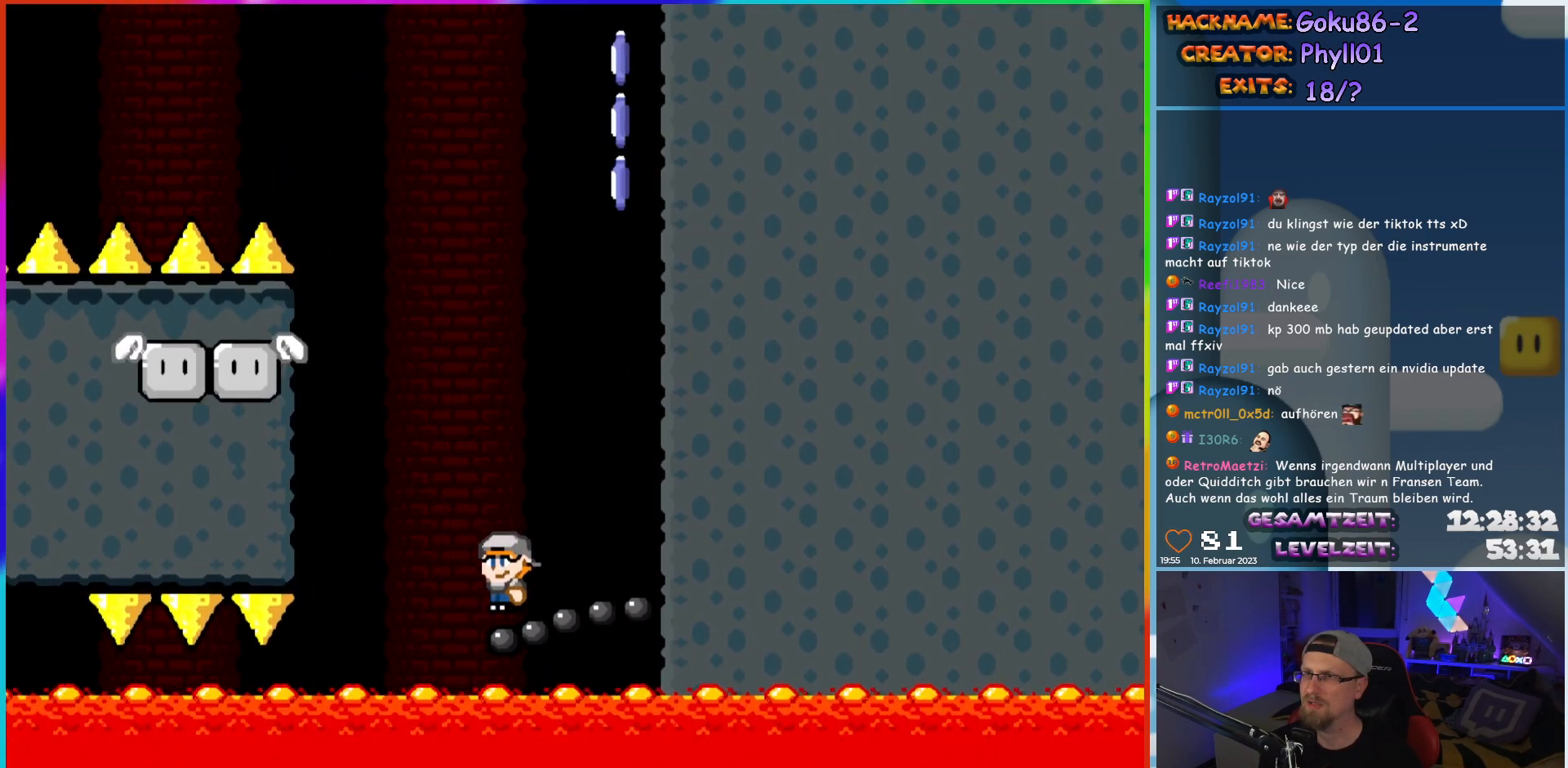
{"buttons": ["B", "Y", "DPAD_LEFT"], "events": [[117, "B", "down"], [117, "DPAD_LEFT", "down"], [117, "DPAD_UP", "down"], [233, "DPAD_UP", "up"]]}
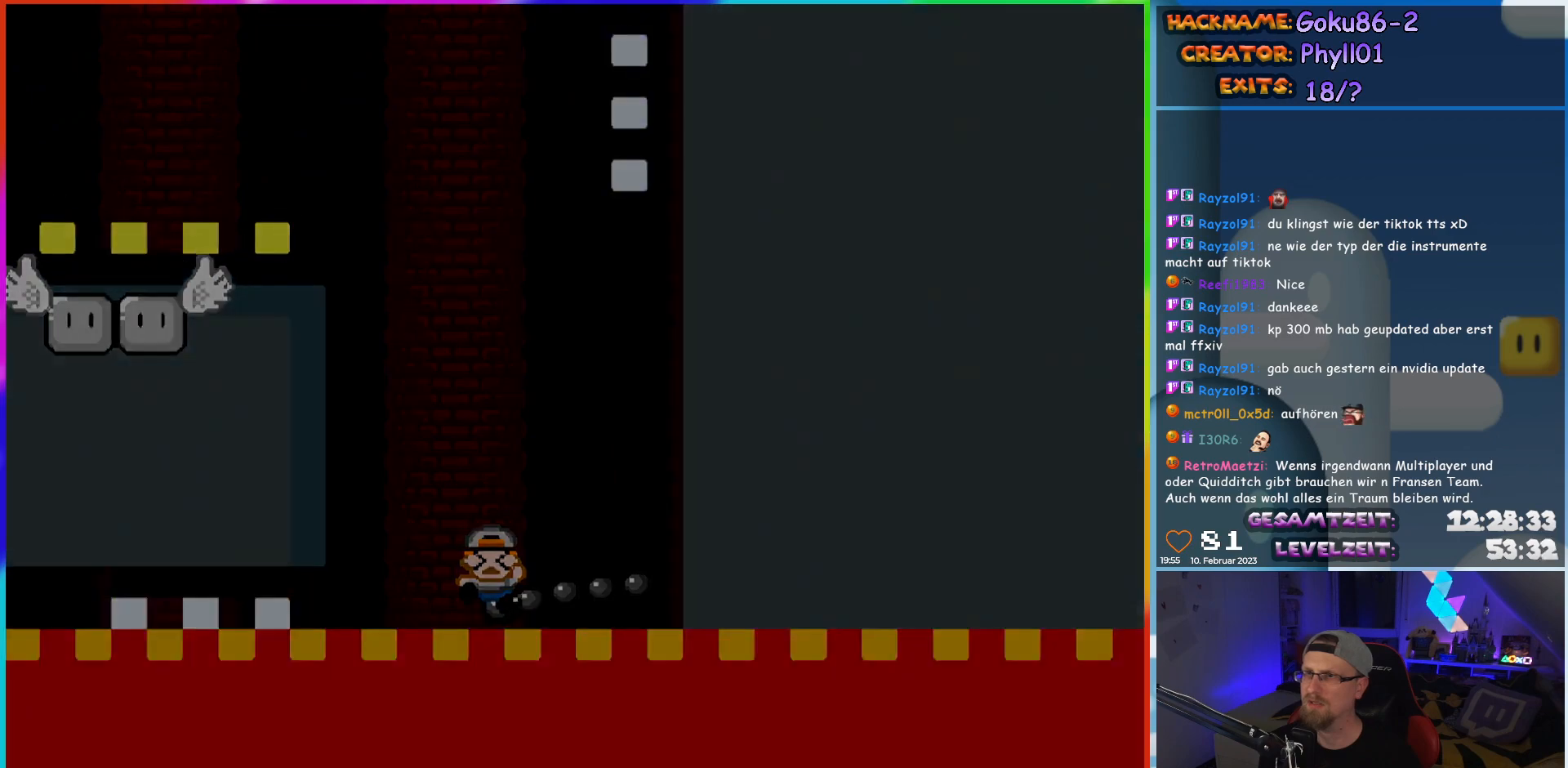
{"buttons": [], "events": [[167, "DPAD_LEFT", "up"], [233, "B", "up"], [367, "Y", "up"]]}
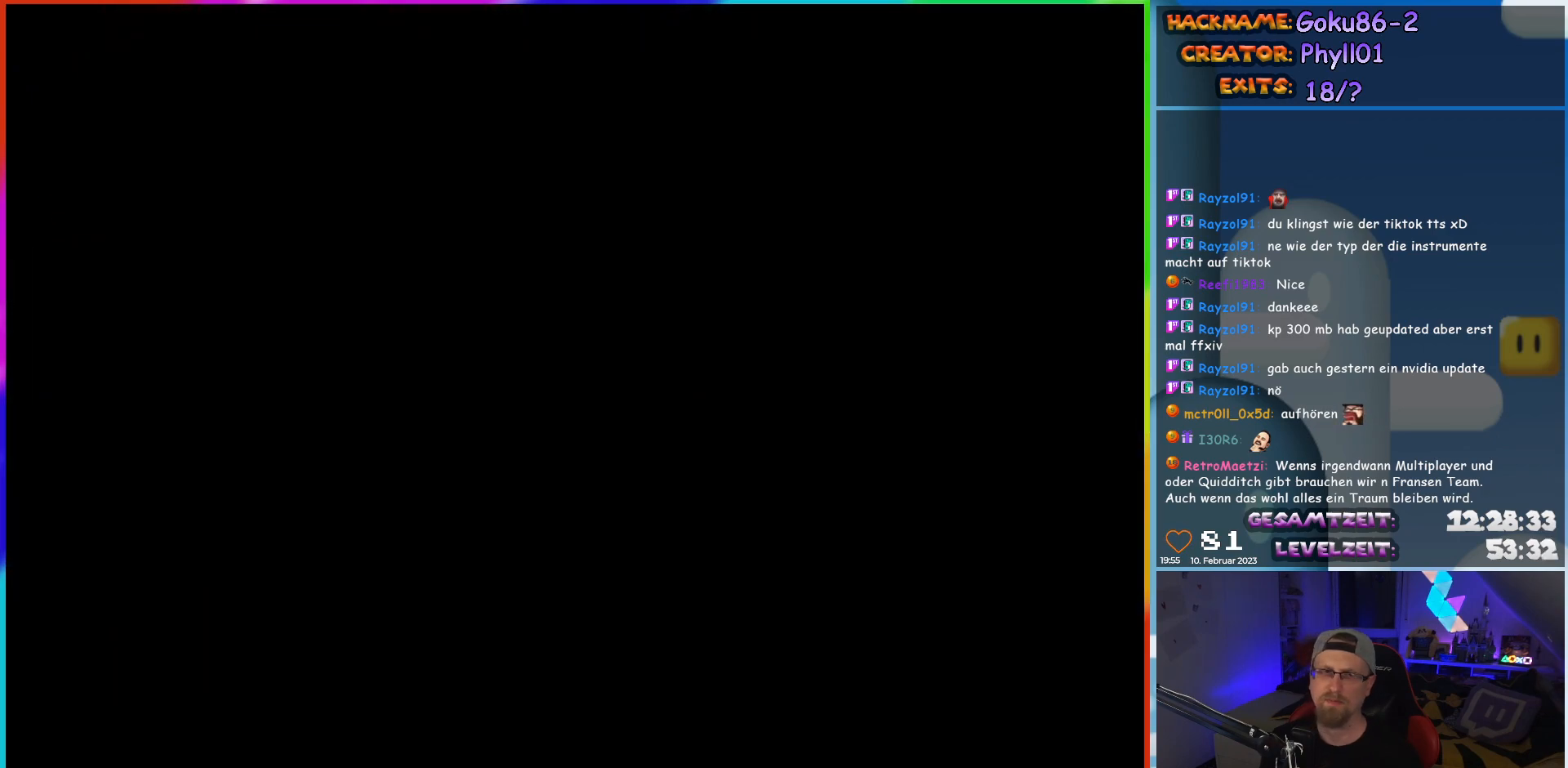
{"buttons": [], "events": []}
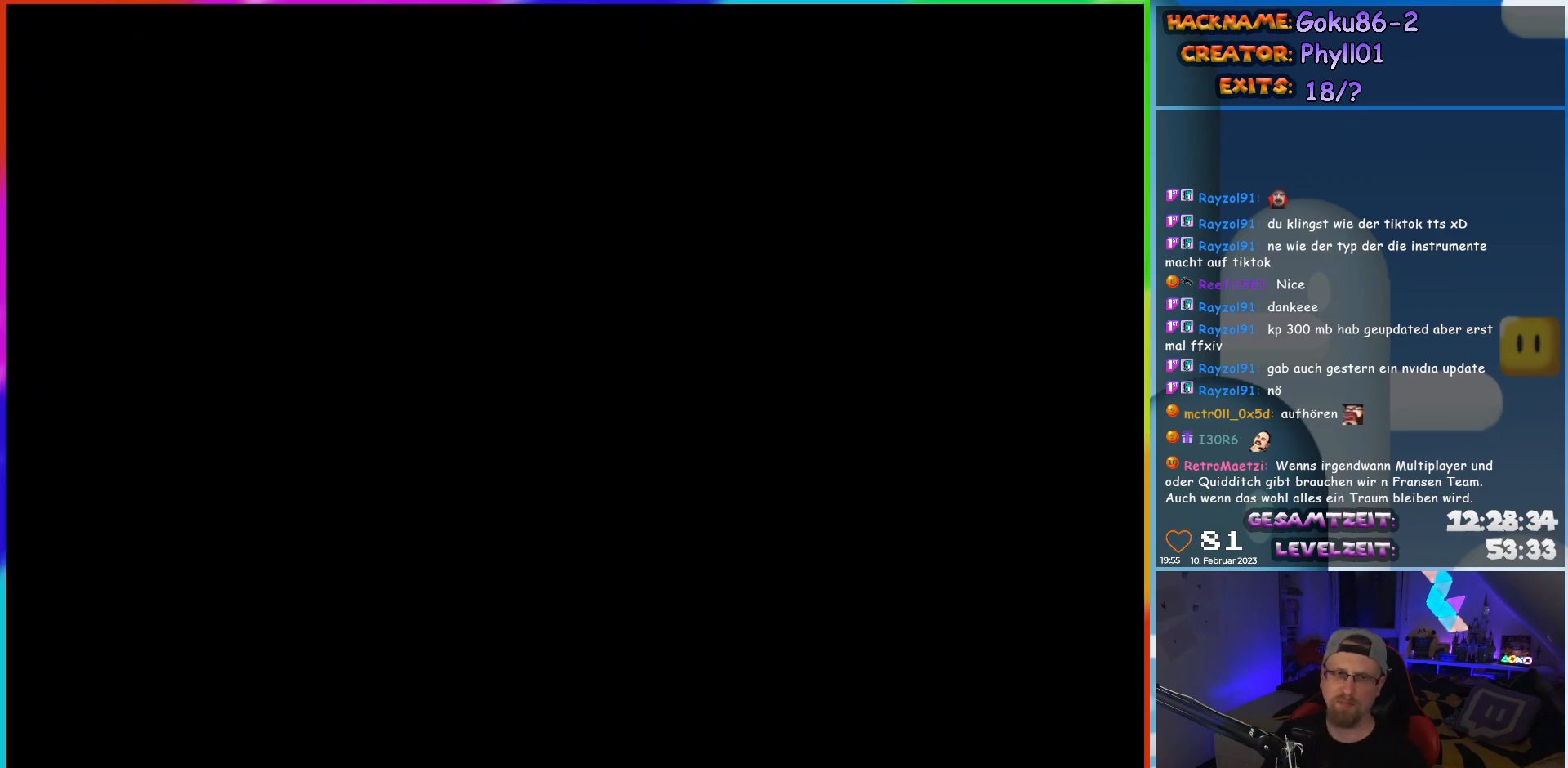
{"buttons": [], "events": []}
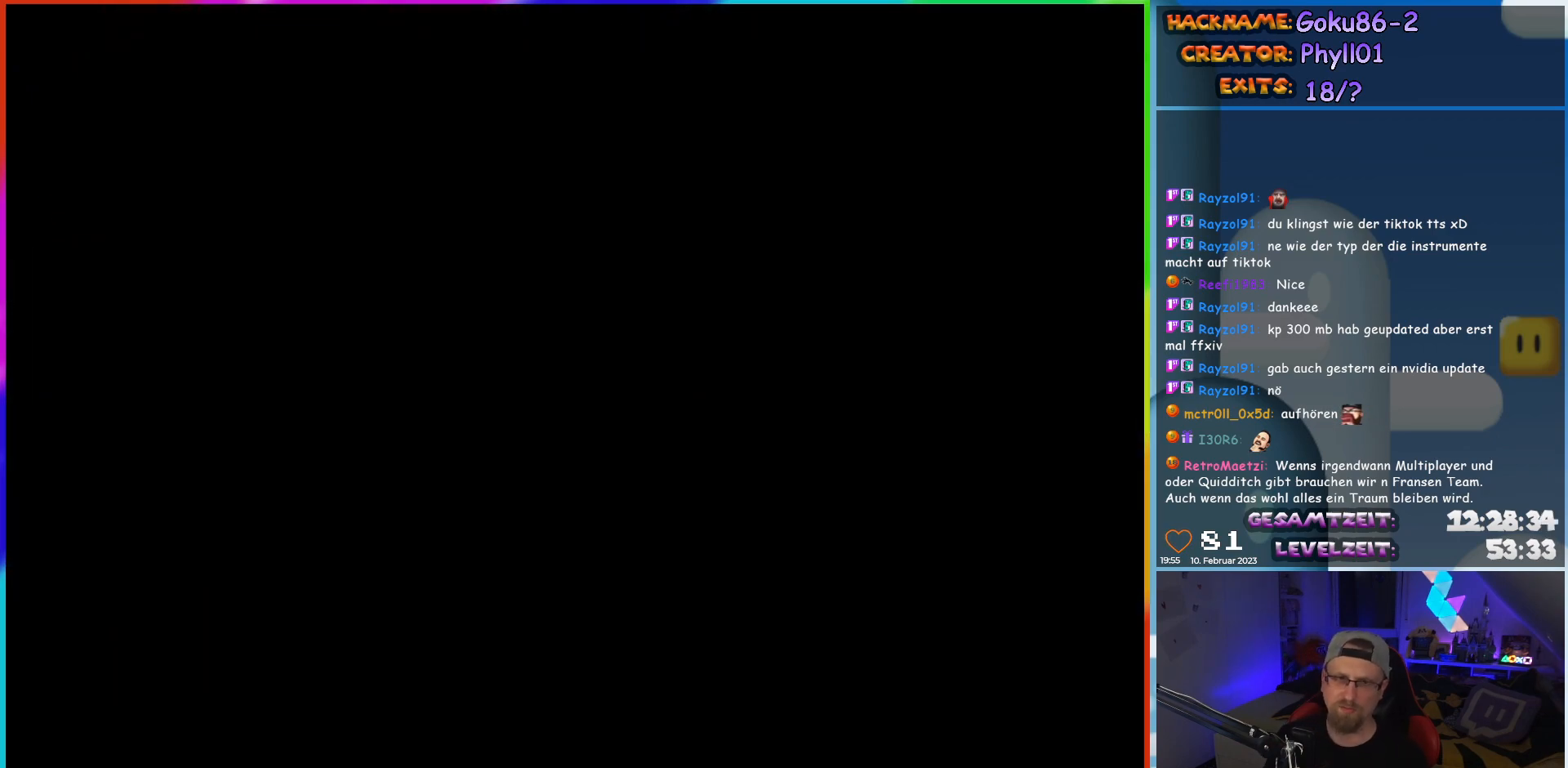
{"buttons": ["X", "DPAD_RIGHT"], "events": [[500, "DPAD_RIGHT", "down"], [500, "X", "down"]]}
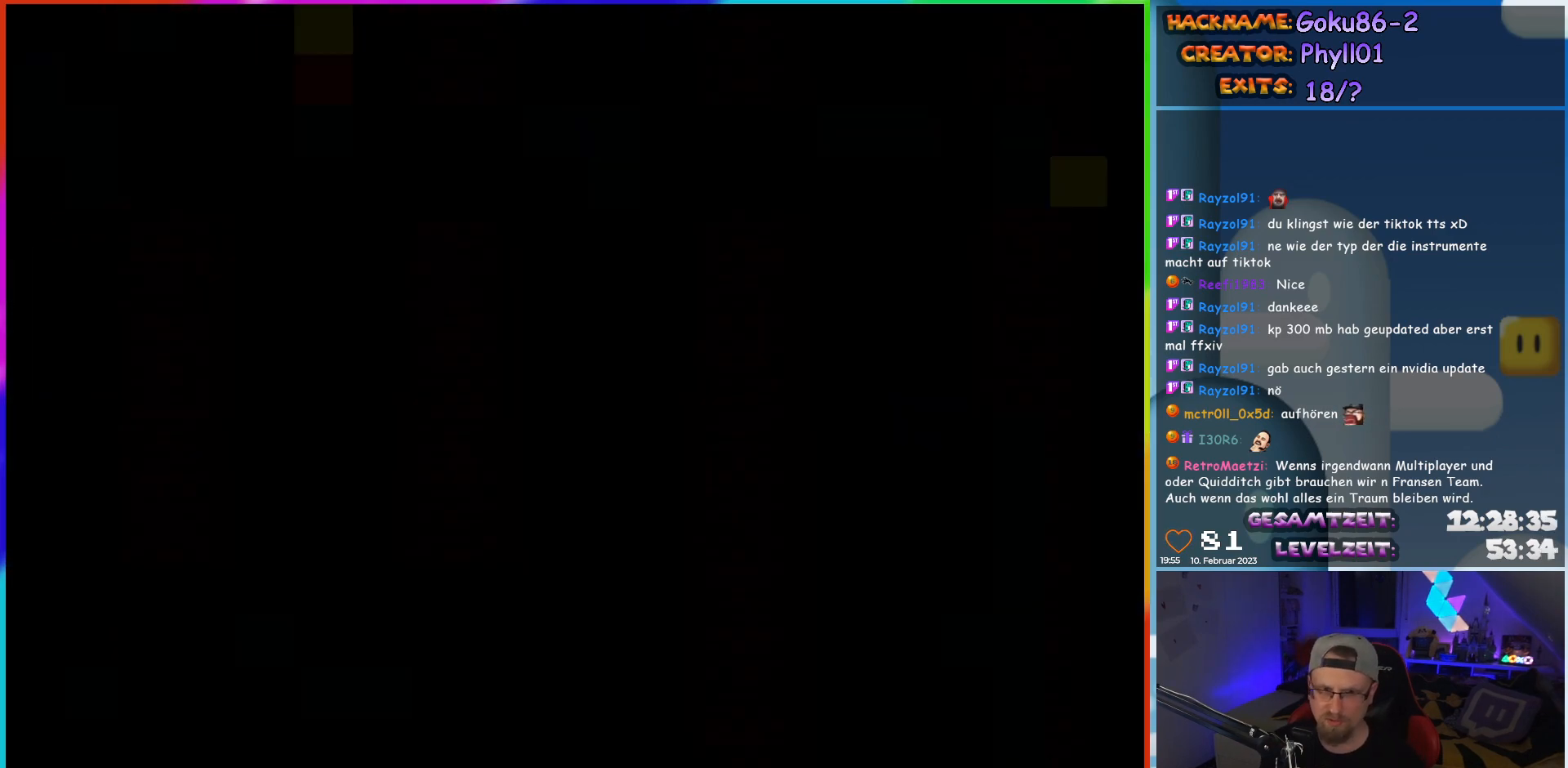
{"buttons": ["X", "DPAD_RIGHT"], "events": []}
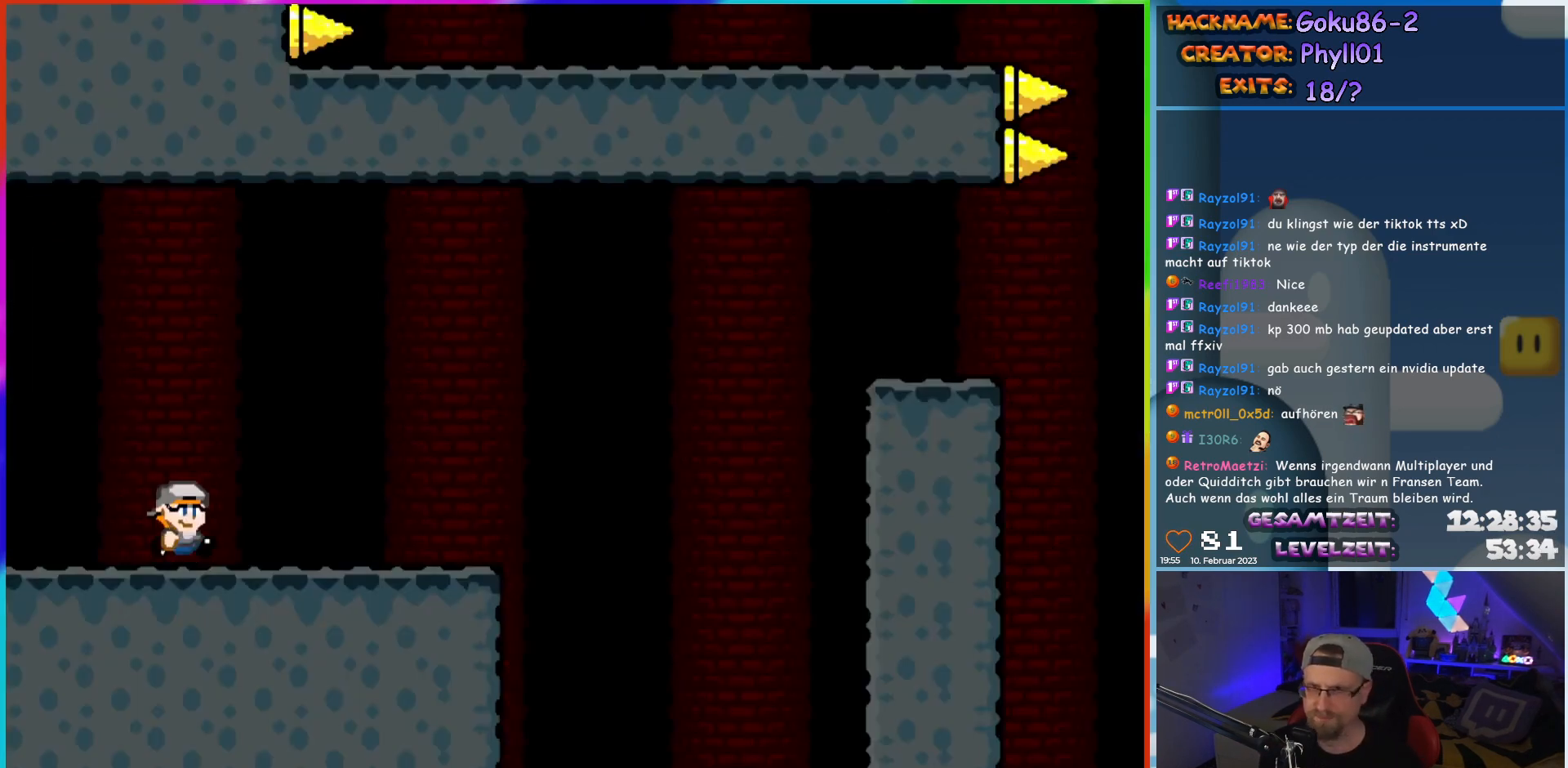
{"buttons": ["X", "DPAD_RIGHT"], "events": []}
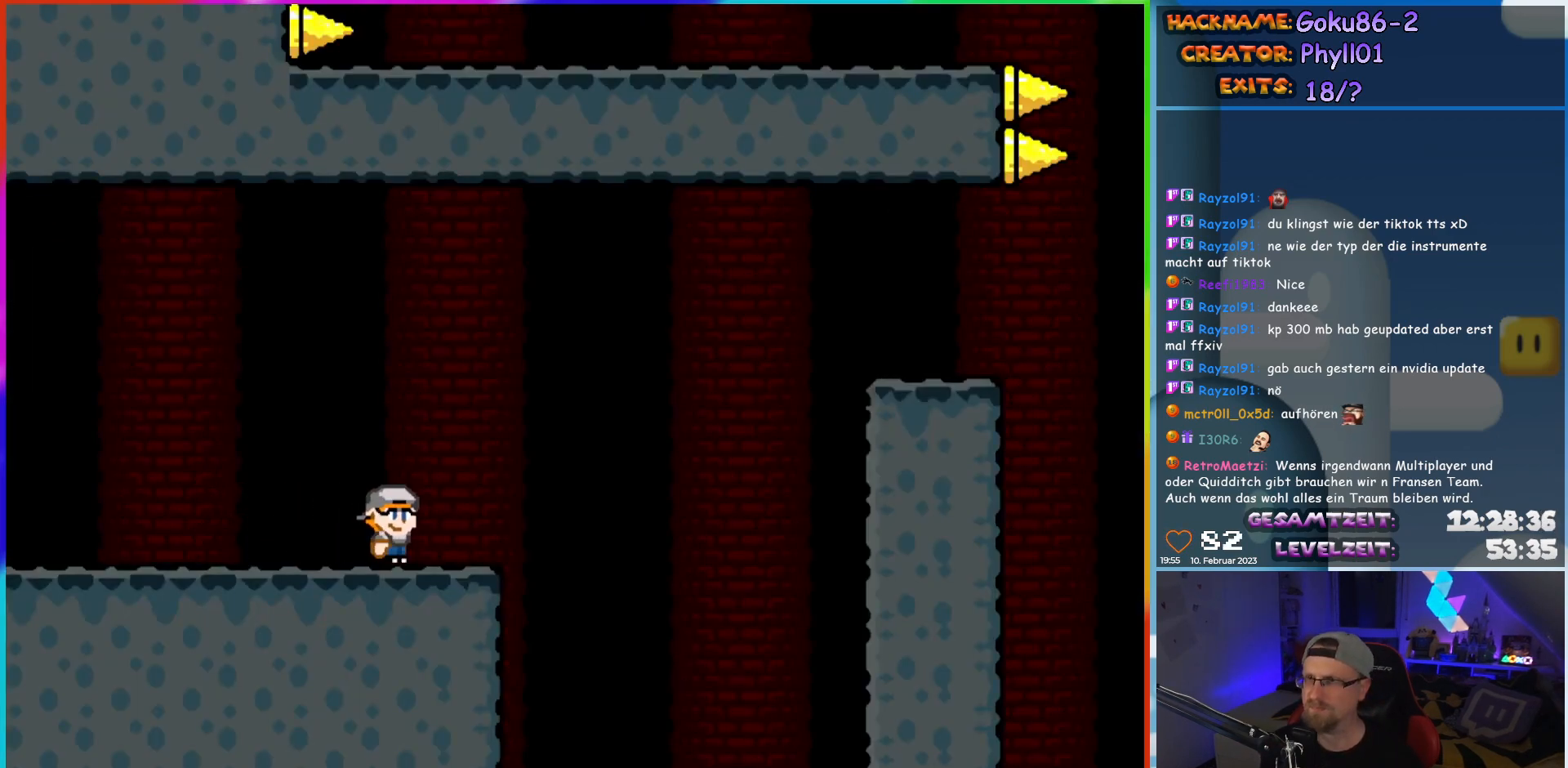
{"buttons": ["A", "X", "DPAD_RIGHT"], "events": [[150, "A", "down"]]}
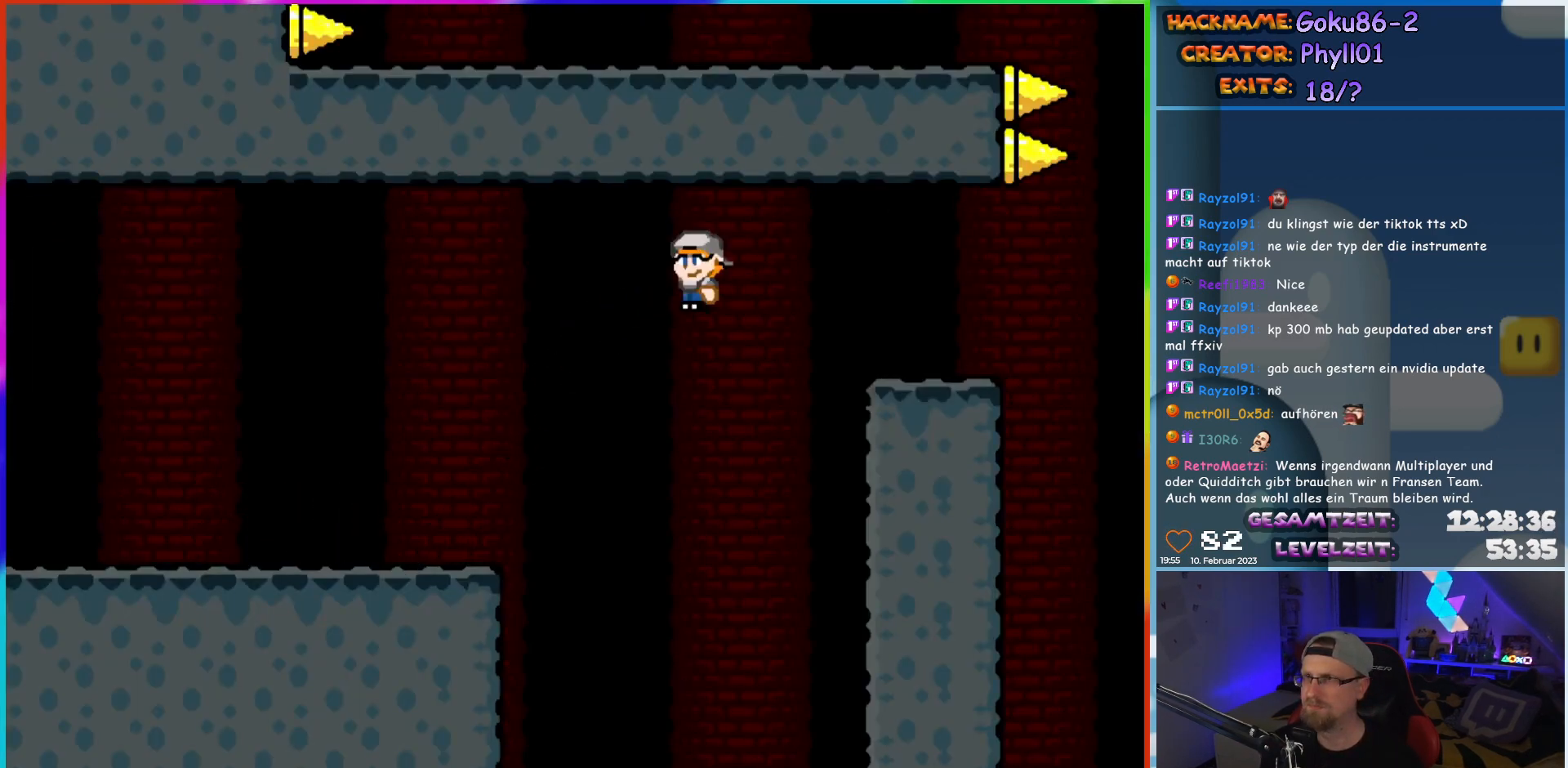
{"buttons": ["X", "DPAD_RIGHT"], "events": [[267, "A", "up"]]}
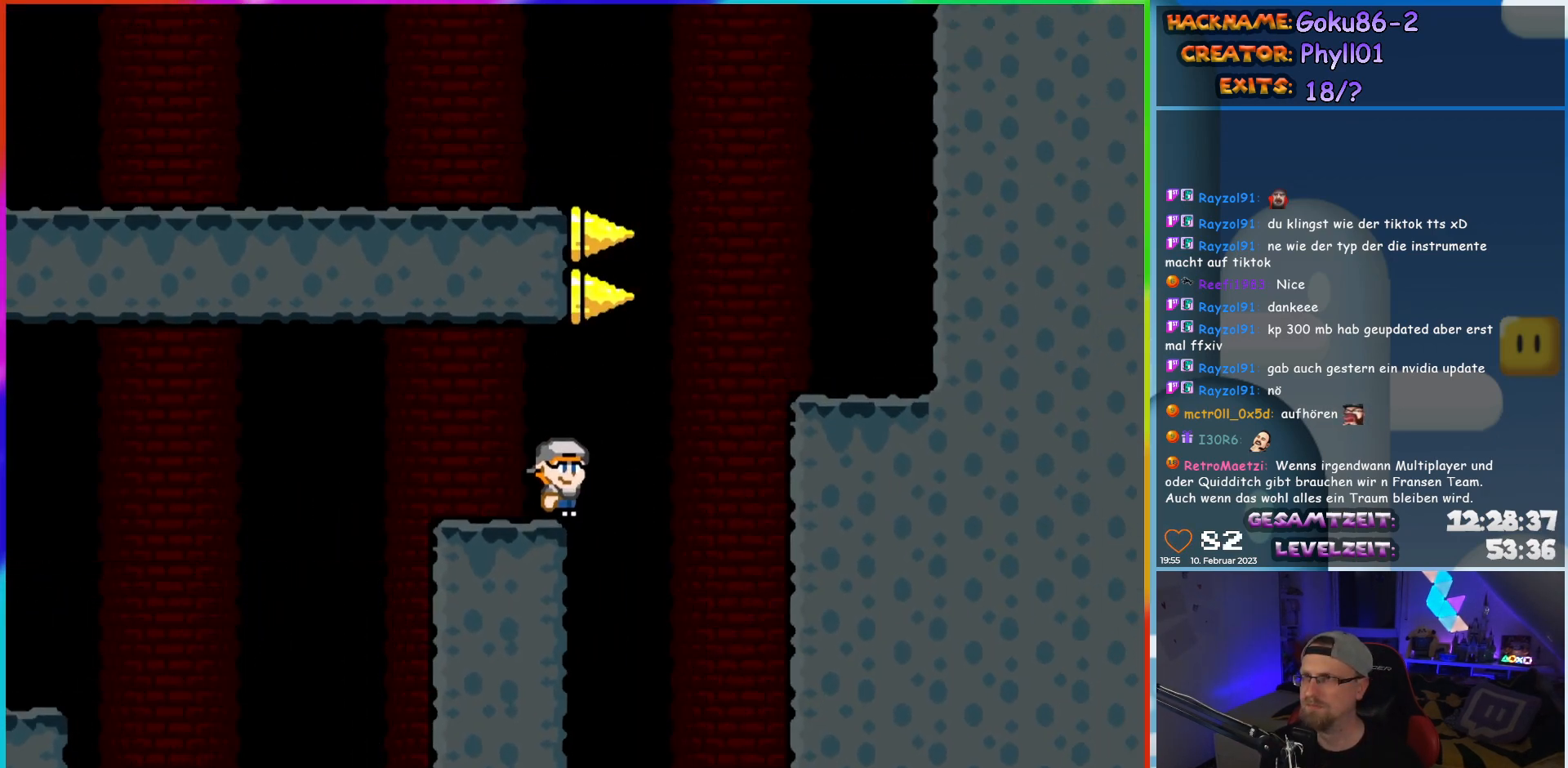
{"buttons": ["Y", "DPAD_LEFT"], "events": [[67, "A", "down"], [117, "A", "up"], [200, "A", "down"], [367, "DPAD_RIGHT", "up"], [367, "DPAD_UP", "down"], [383, "DPAD_LEFT", "down"], [383, "DPAD_UP", "up"], [417, "A", "up"], [483, "X", "up"], [483, "Y", "down"]]}
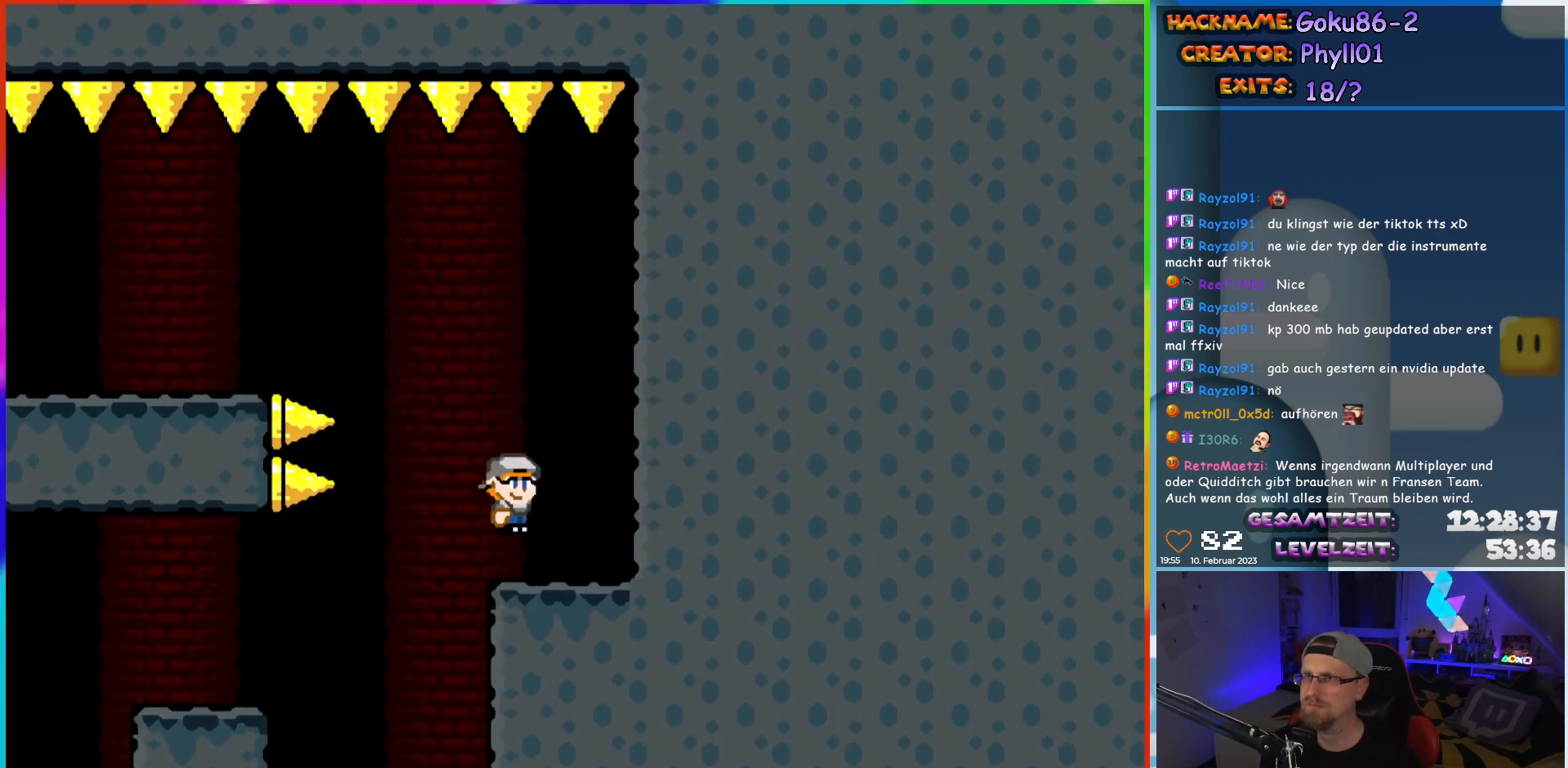
{"buttons": ["B", "Y", "DPAD_LEFT"], "events": [[117, "B", "down"]]}
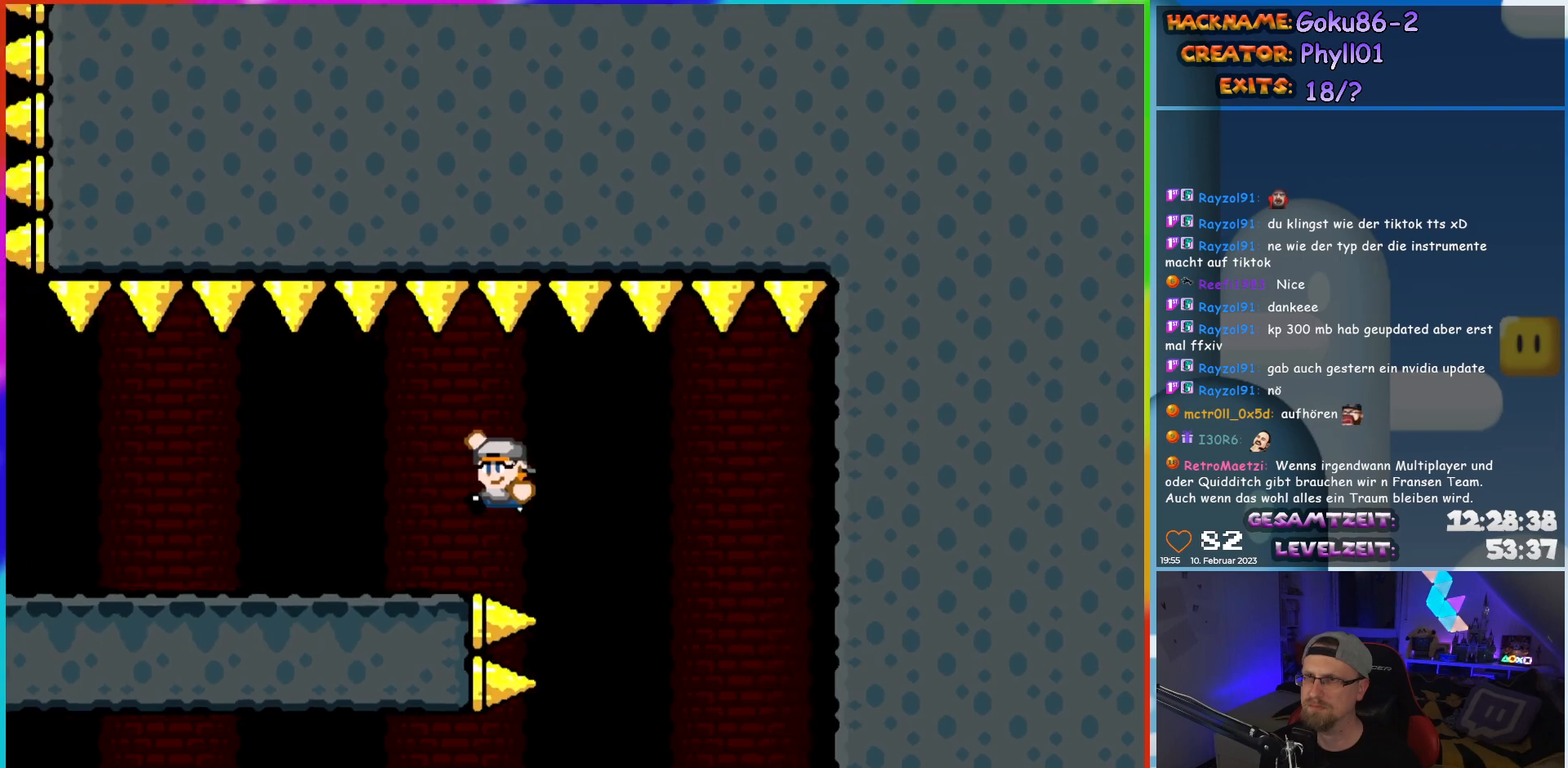
{"buttons": ["Y", "DPAD_LEFT"], "events": [[167, "B", "up"]]}
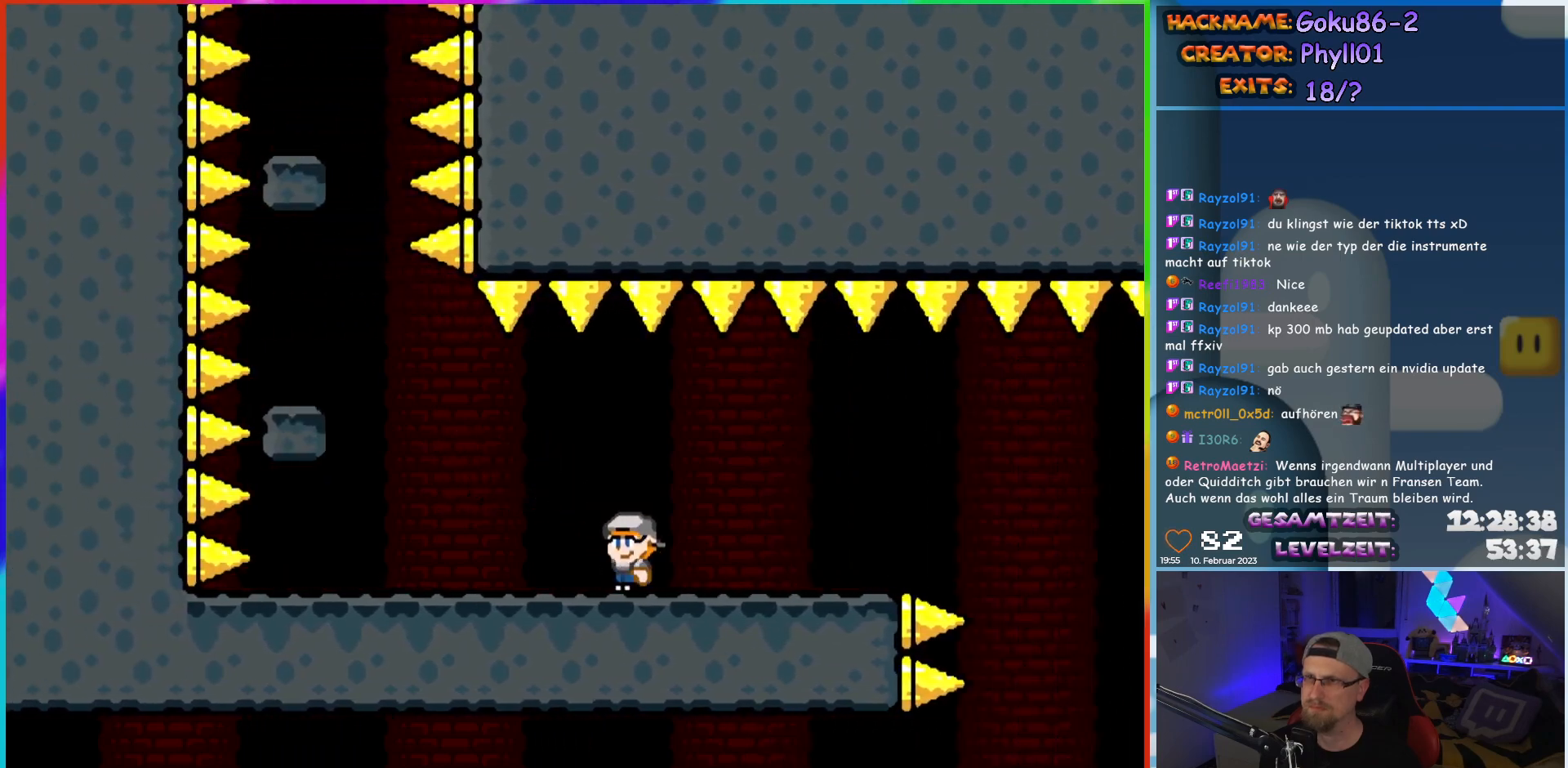
{"buttons": ["Y", "DPAD_RIGHT"], "events": [[250, "B", "down"], [367, "B", "up"], [450, "DPAD_LEFT", "up"], [450, "DPAD_UP", "down"], [483, "DPAD_RIGHT", "down"], [483, "DPAD_UP", "up"]]}
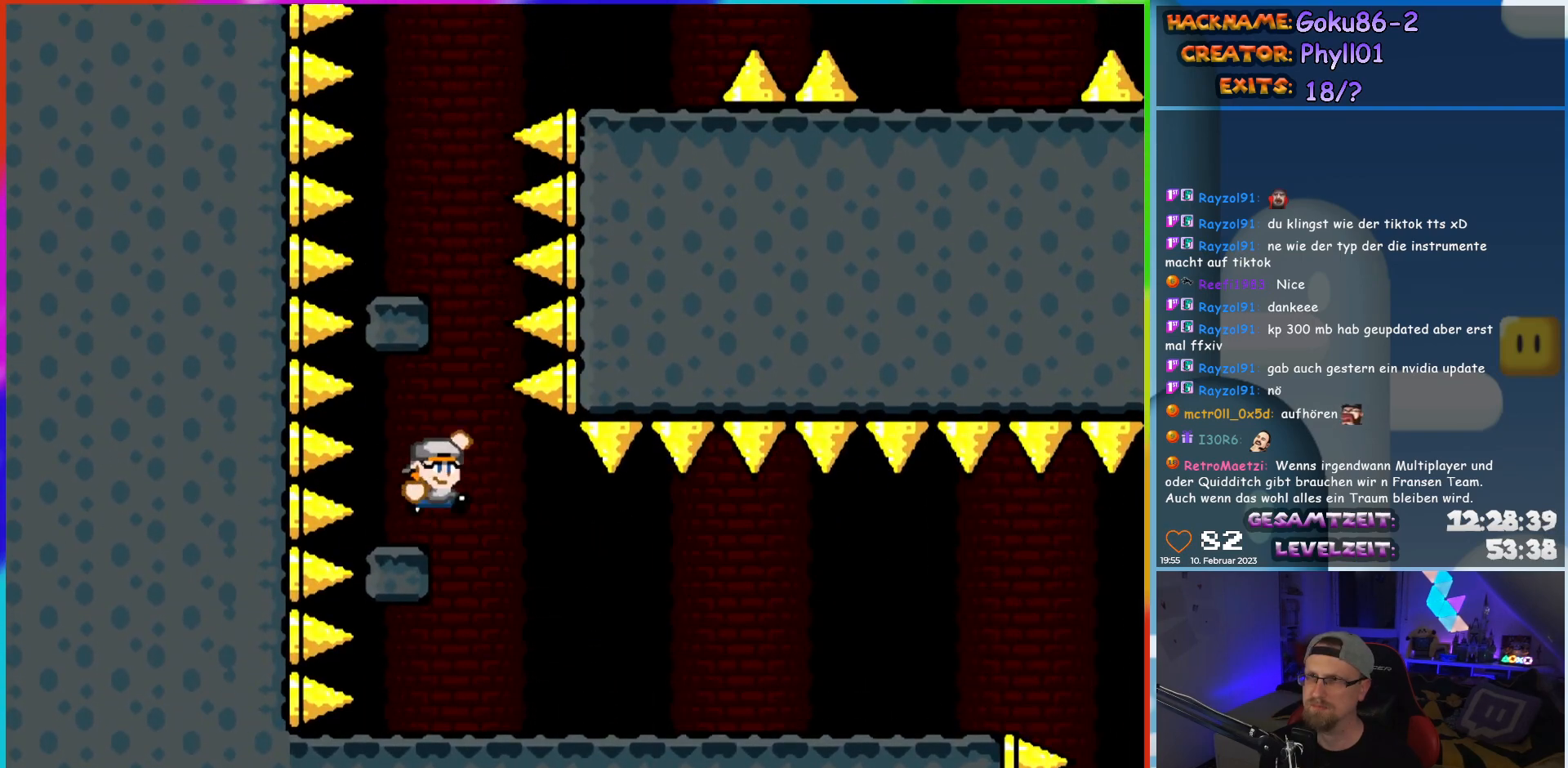
{"buttons": ["B", "Y", "DPAD_LEFT"], "events": [[183, "B", "down"], [300, "DPAD_RIGHT", "up"], [350, "DPAD_LEFT", "down"]]}
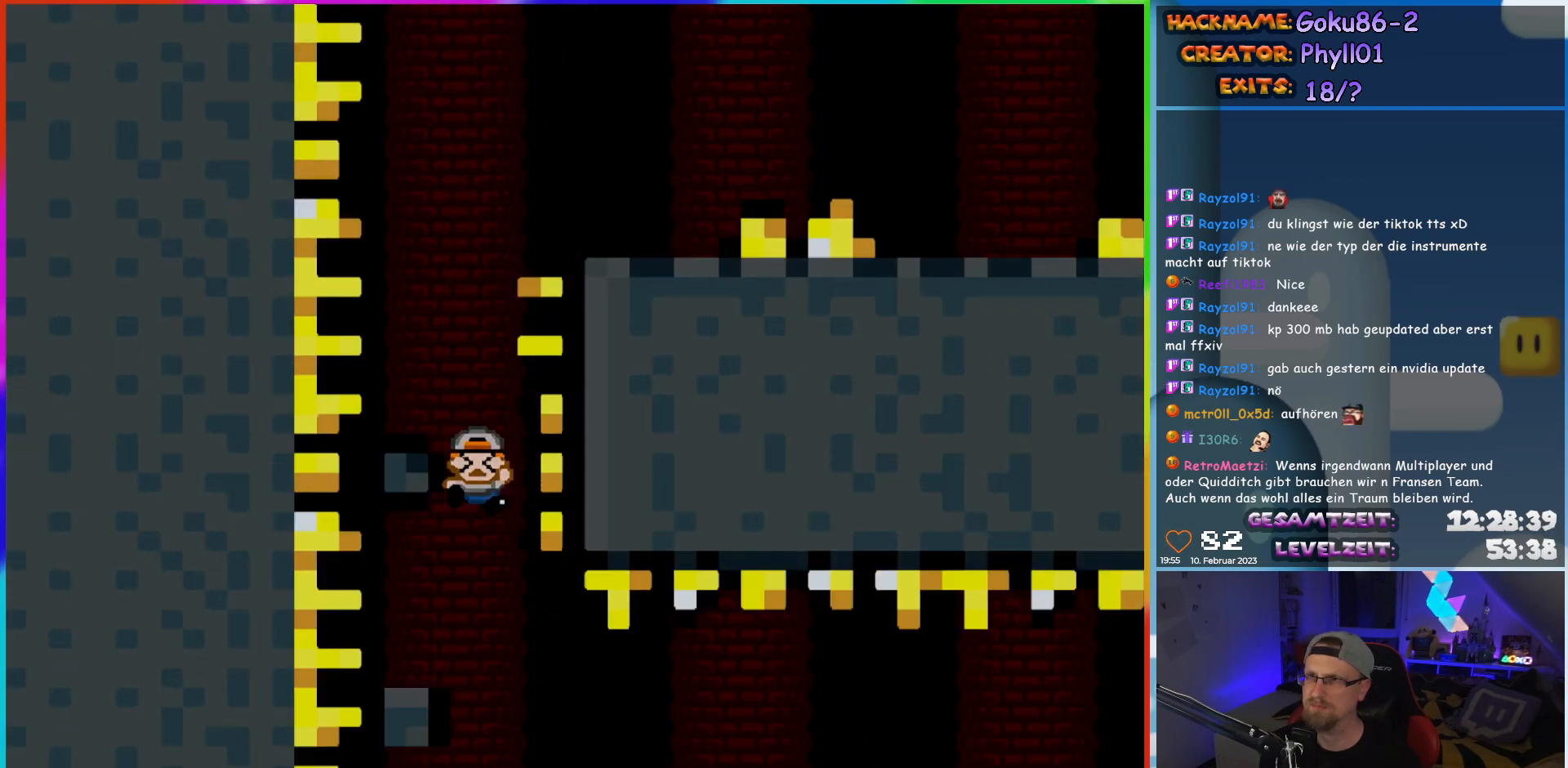
{"buttons": [], "events": [[50, "B", "up"], [133, "DPAD_LEFT", "up"], [300, "Y", "up"]]}
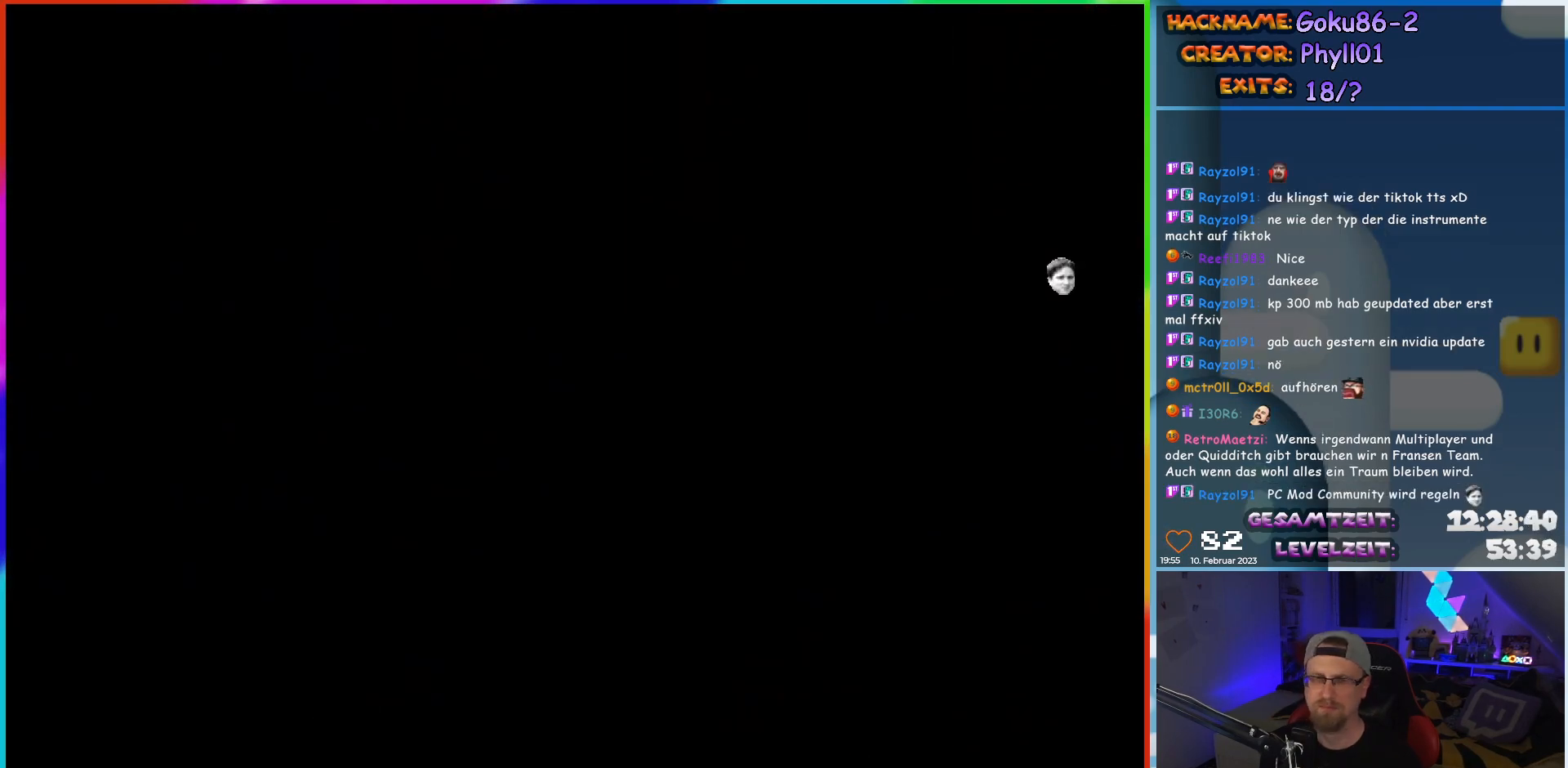
{"buttons": [], "events": []}
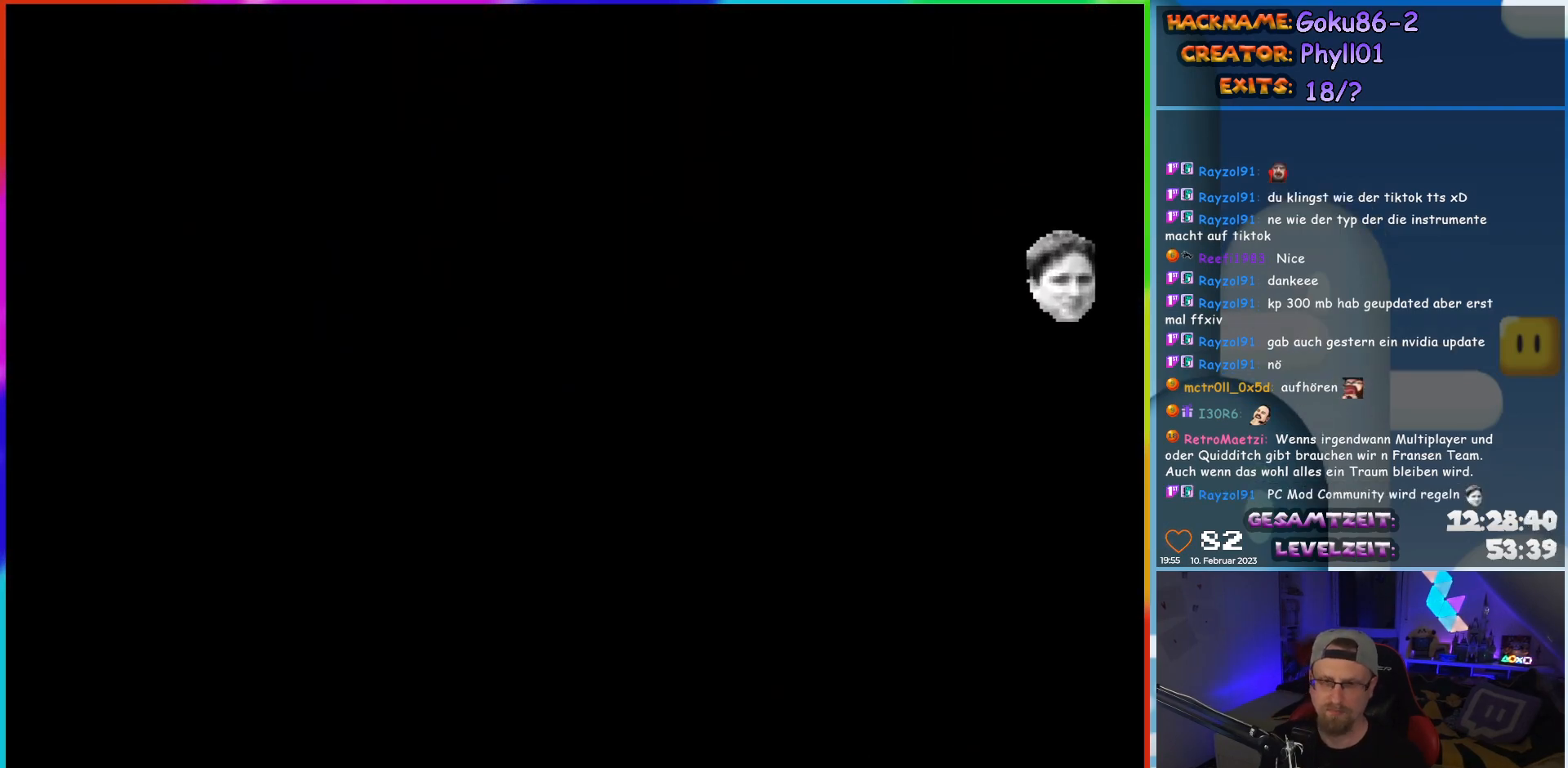
{"buttons": [], "events": []}